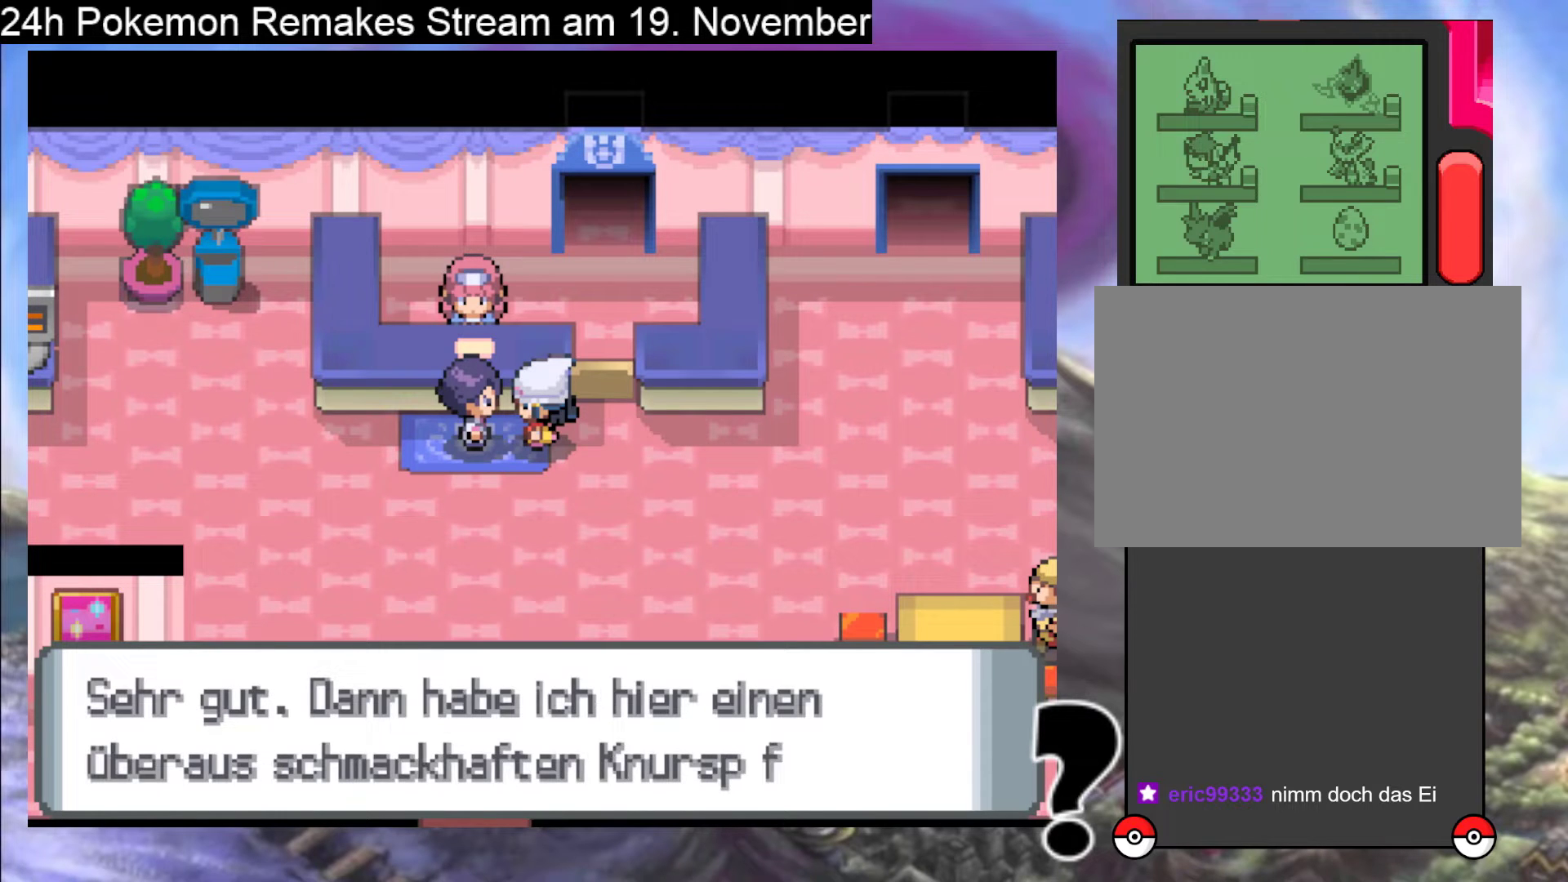
Gameplay with a controller (Nintendo layout); each line is a JSON object with the inputs held at the frame after it. "events" lists button and stick changes between this image and that frame as [ms after this image, input, new state], when the widget could be followed in between. Not read: L1 L3 R3.
{"buttons": ["A"], "events": [[100, "A", "down"], [267, "A", "up"], [367, "A", "down"]]}
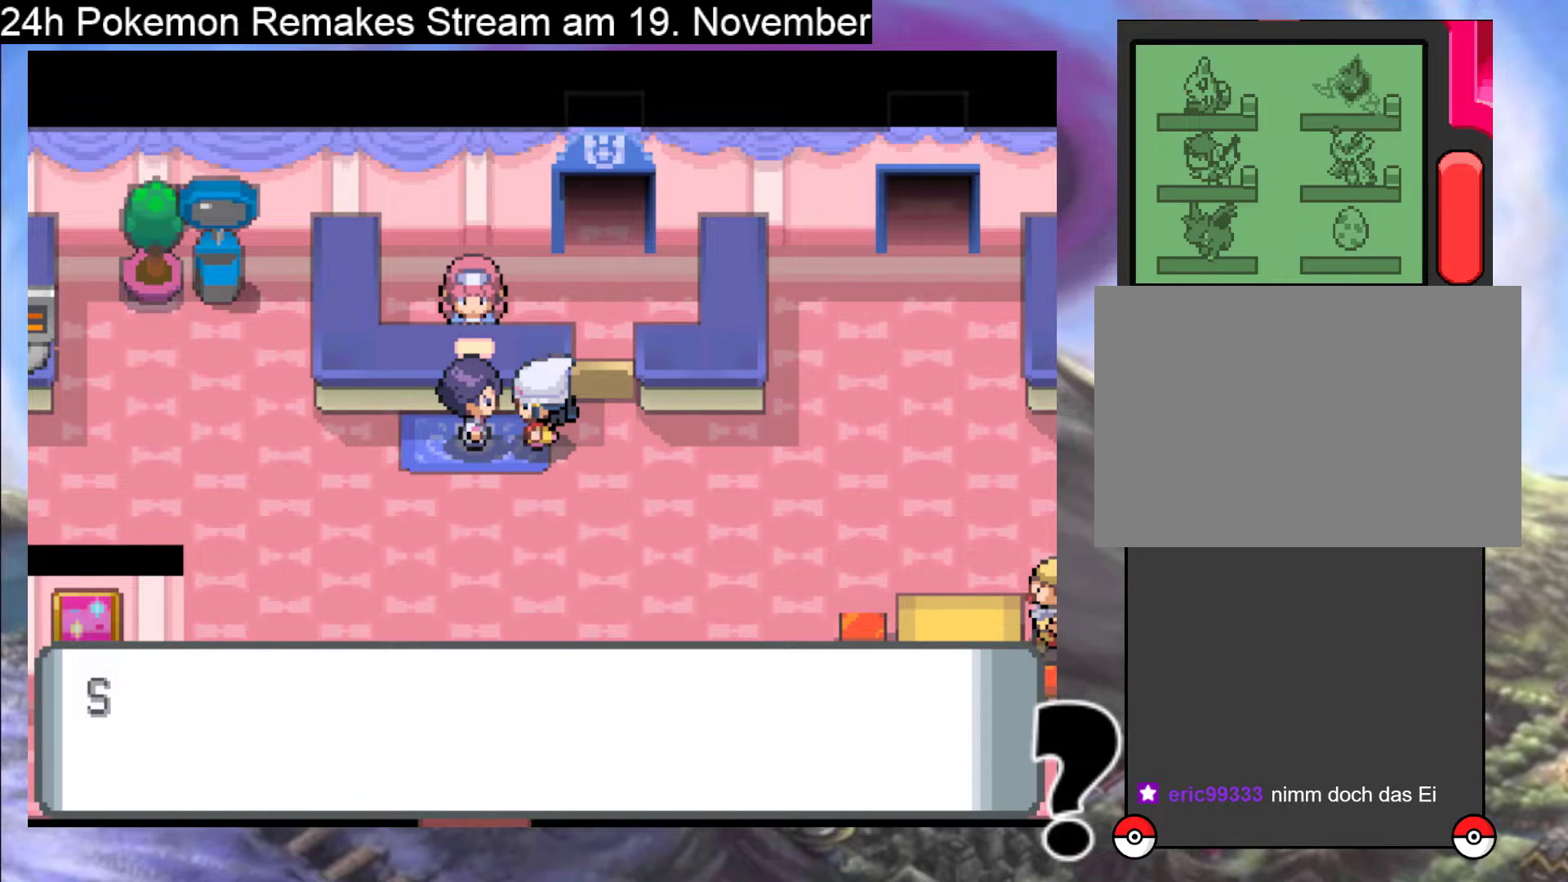
{"buttons": ["A"], "events": [[33, "A", "up"], [167, "A", "down"], [300, "A", "up"], [500, "A", "down"]]}
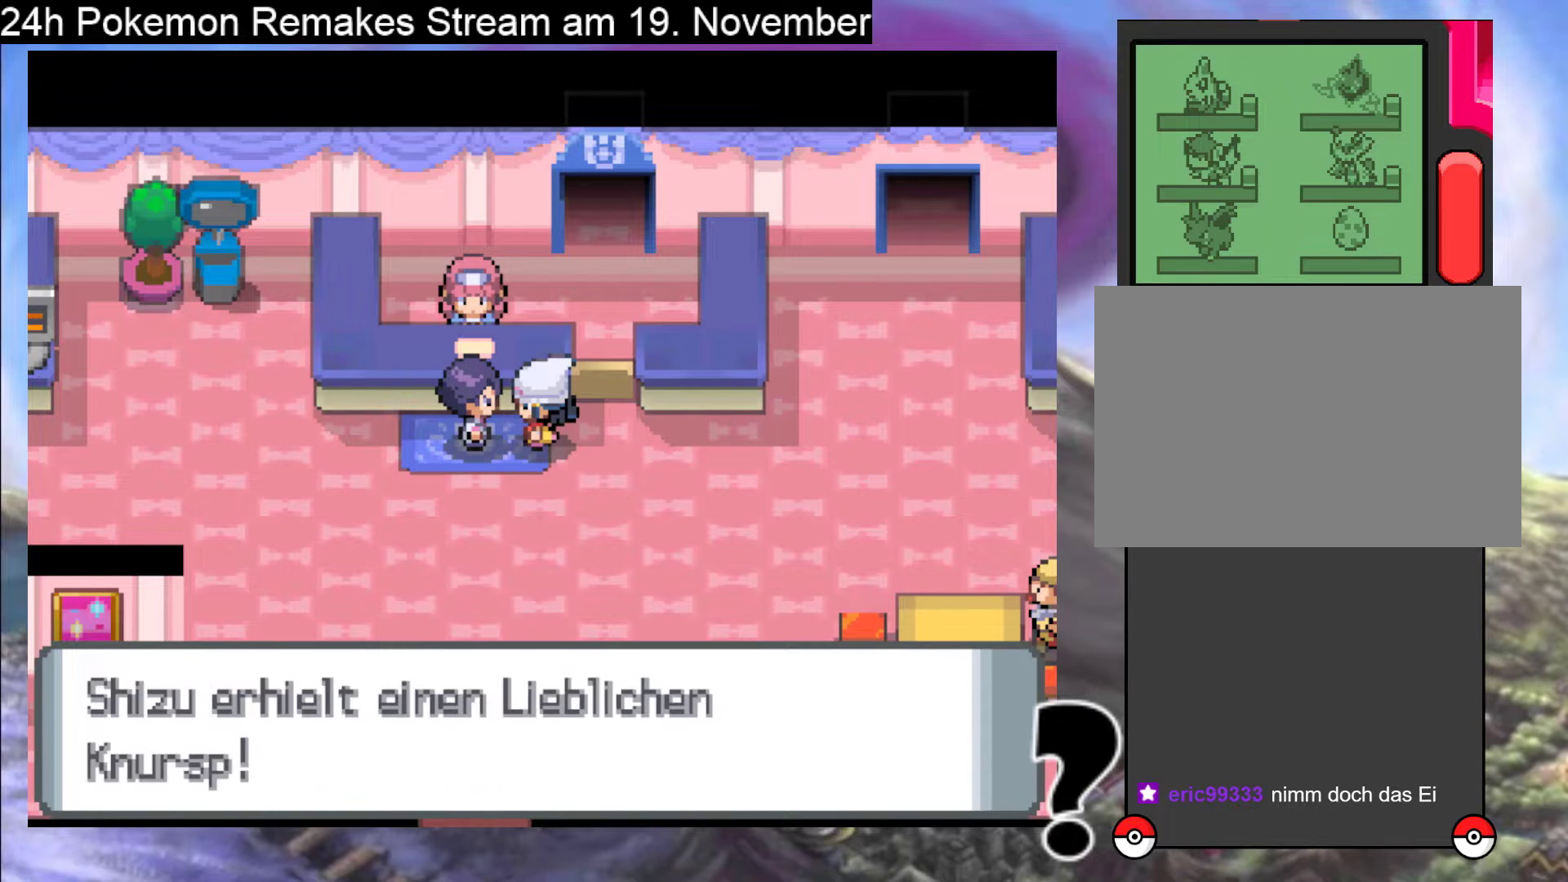
{"buttons": [], "events": [[167, "A", "up"], [333, "B", "down"], [500, "B", "up"]]}
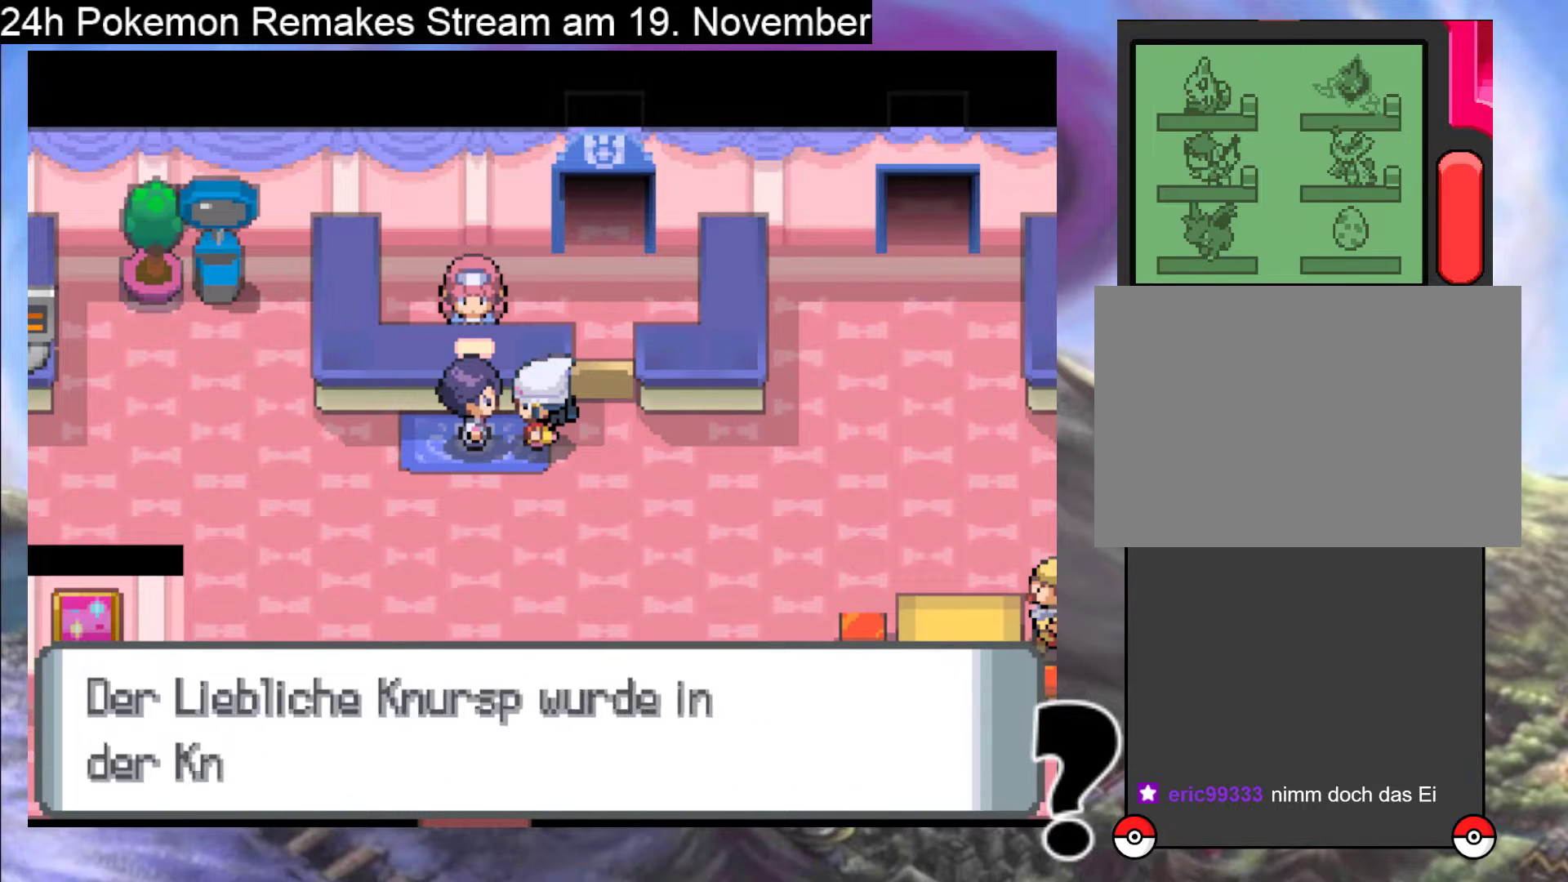
{"buttons": [], "events": [[100, "B", "down"], [233, "B", "up"], [400, "B", "down"], [500, "B", "up"]]}
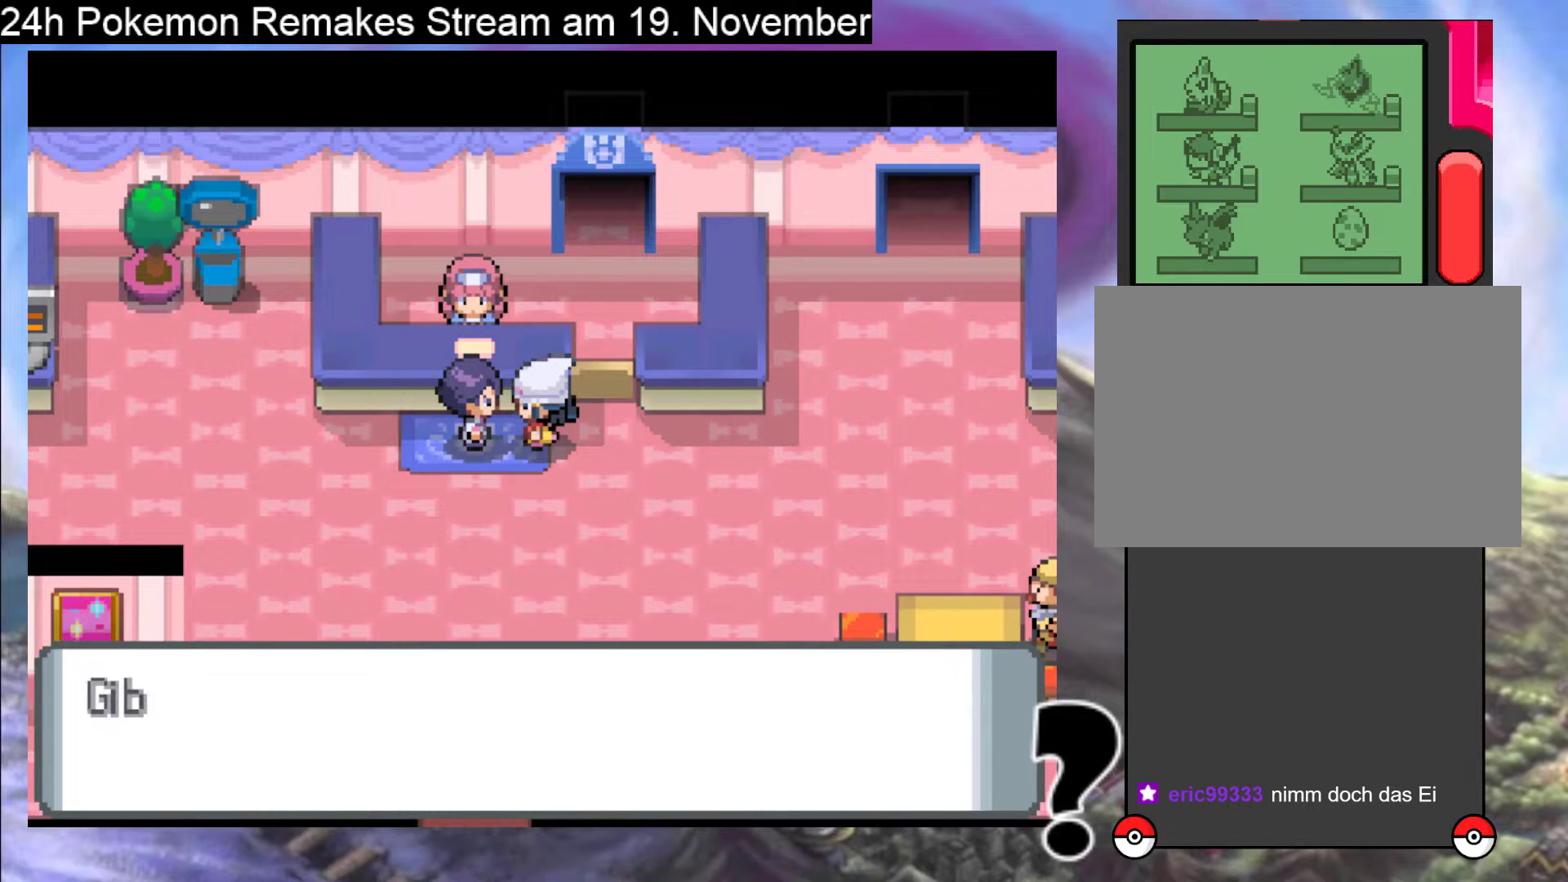
{"buttons": ["B"], "events": [[267, "B", "down"], [433, "B", "up"], [500, "B", "down"]]}
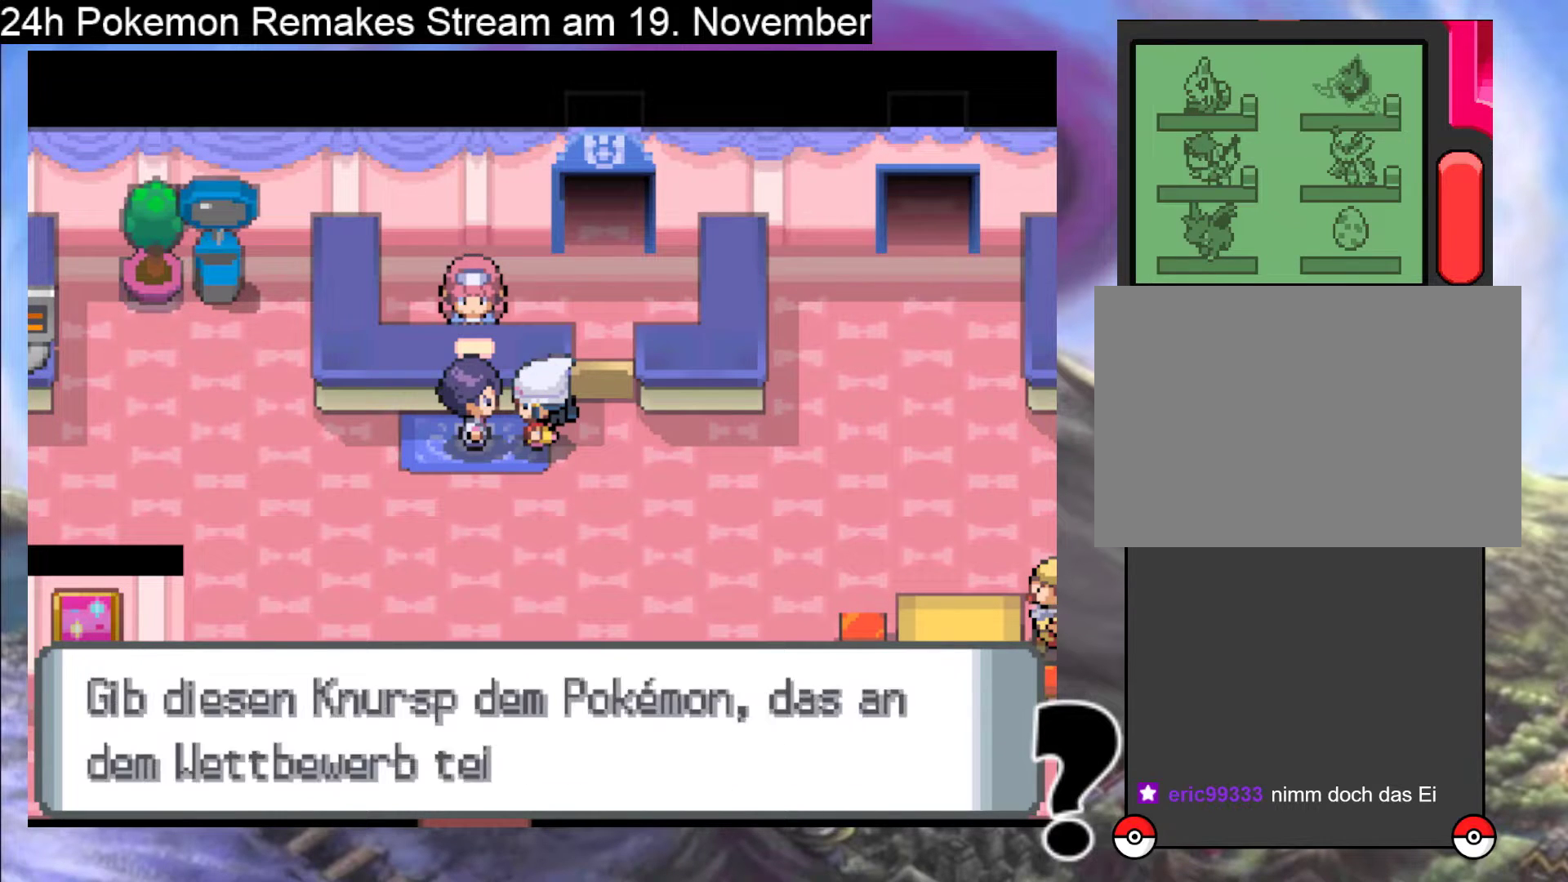
{"buttons": [], "events": [[133, "B", "up"], [267, "B", "down"], [433, "B", "up"]]}
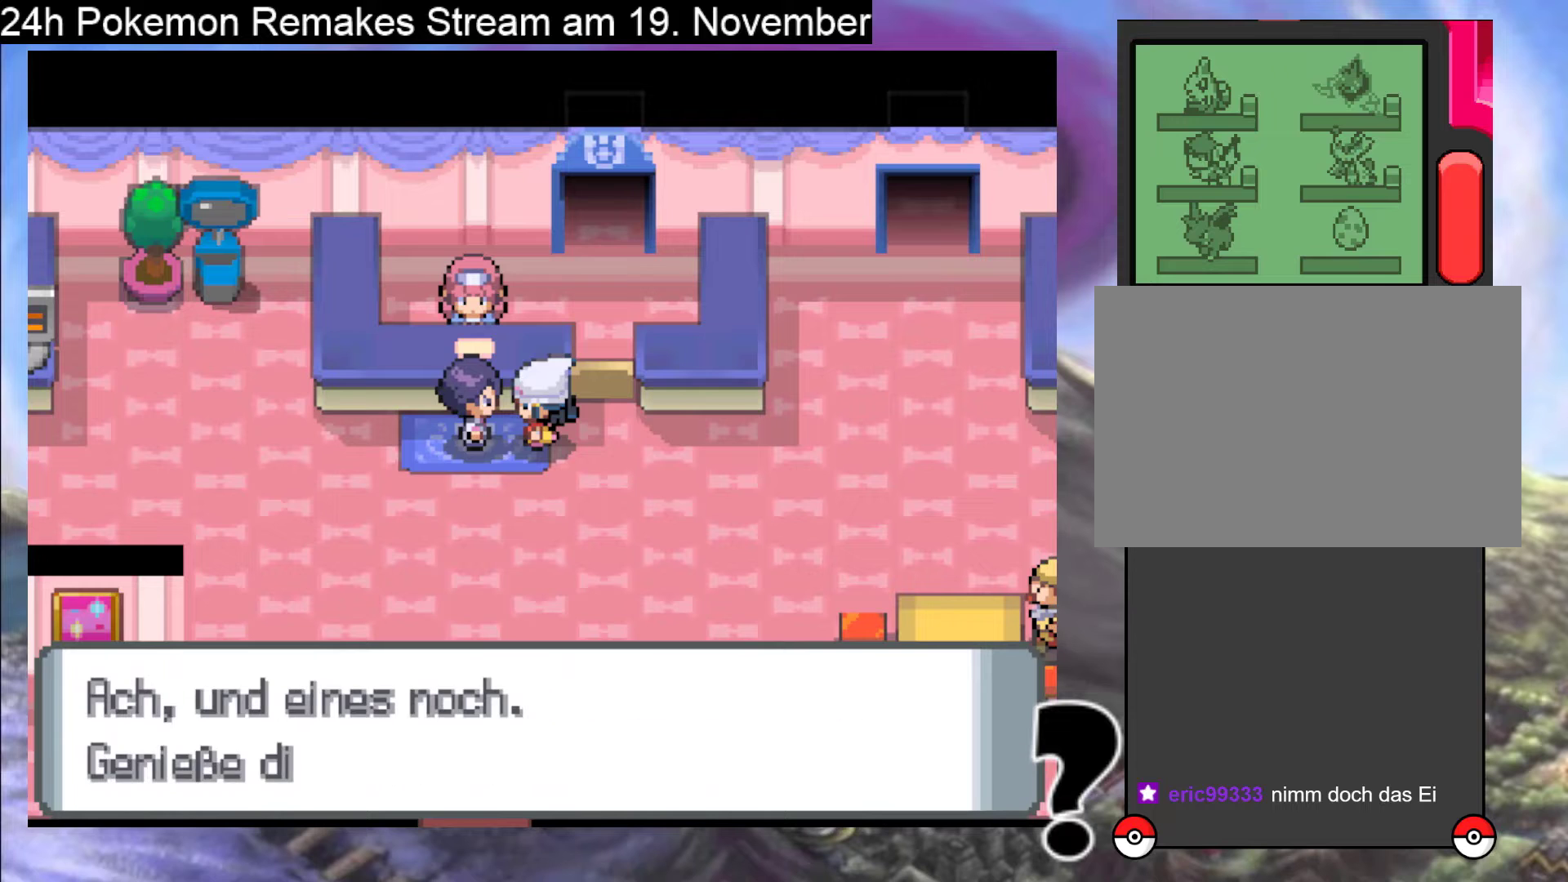
{"buttons": [], "events": [[167, "B", "down"], [267, "B", "up"]]}
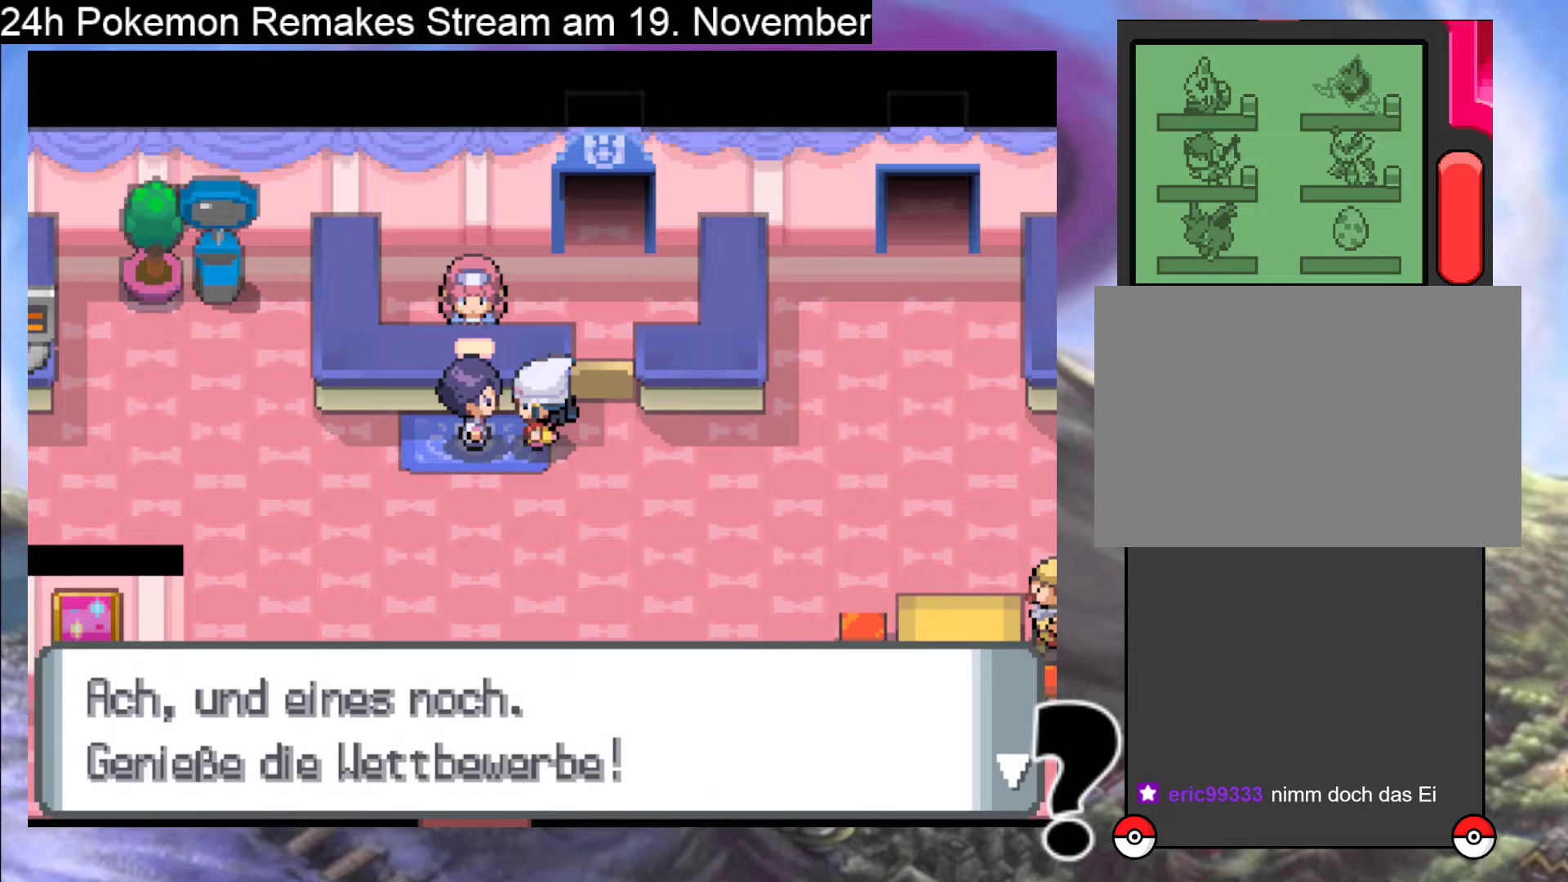
{"buttons": [], "events": [[167, "B", "down"], [333, "B", "up"]]}
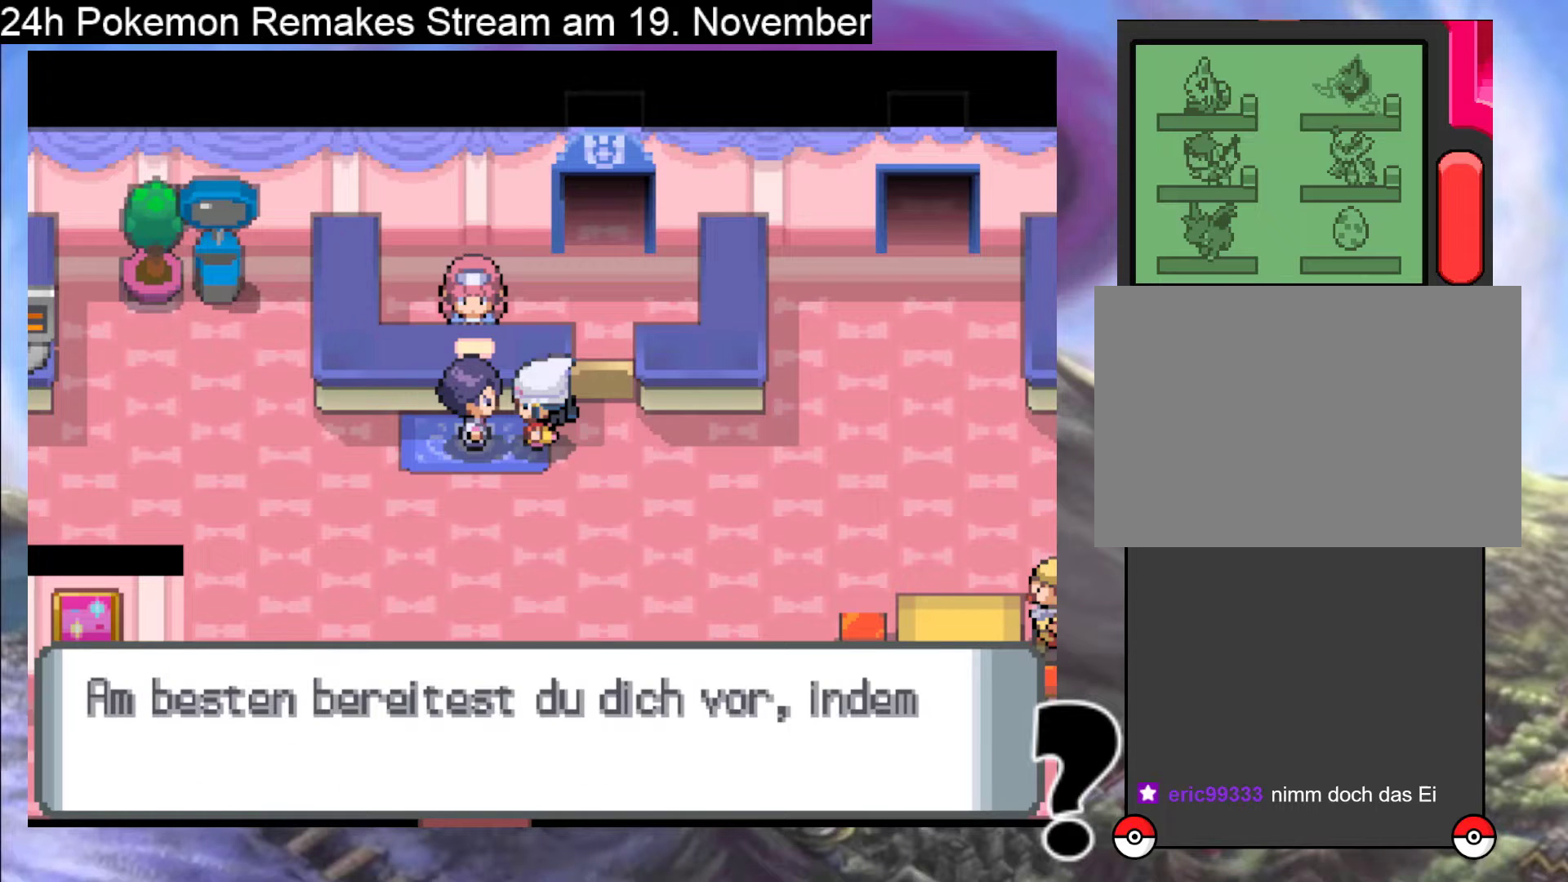
{"buttons": [], "events": [[33, "B", "down"], [233, "B", "up"]]}
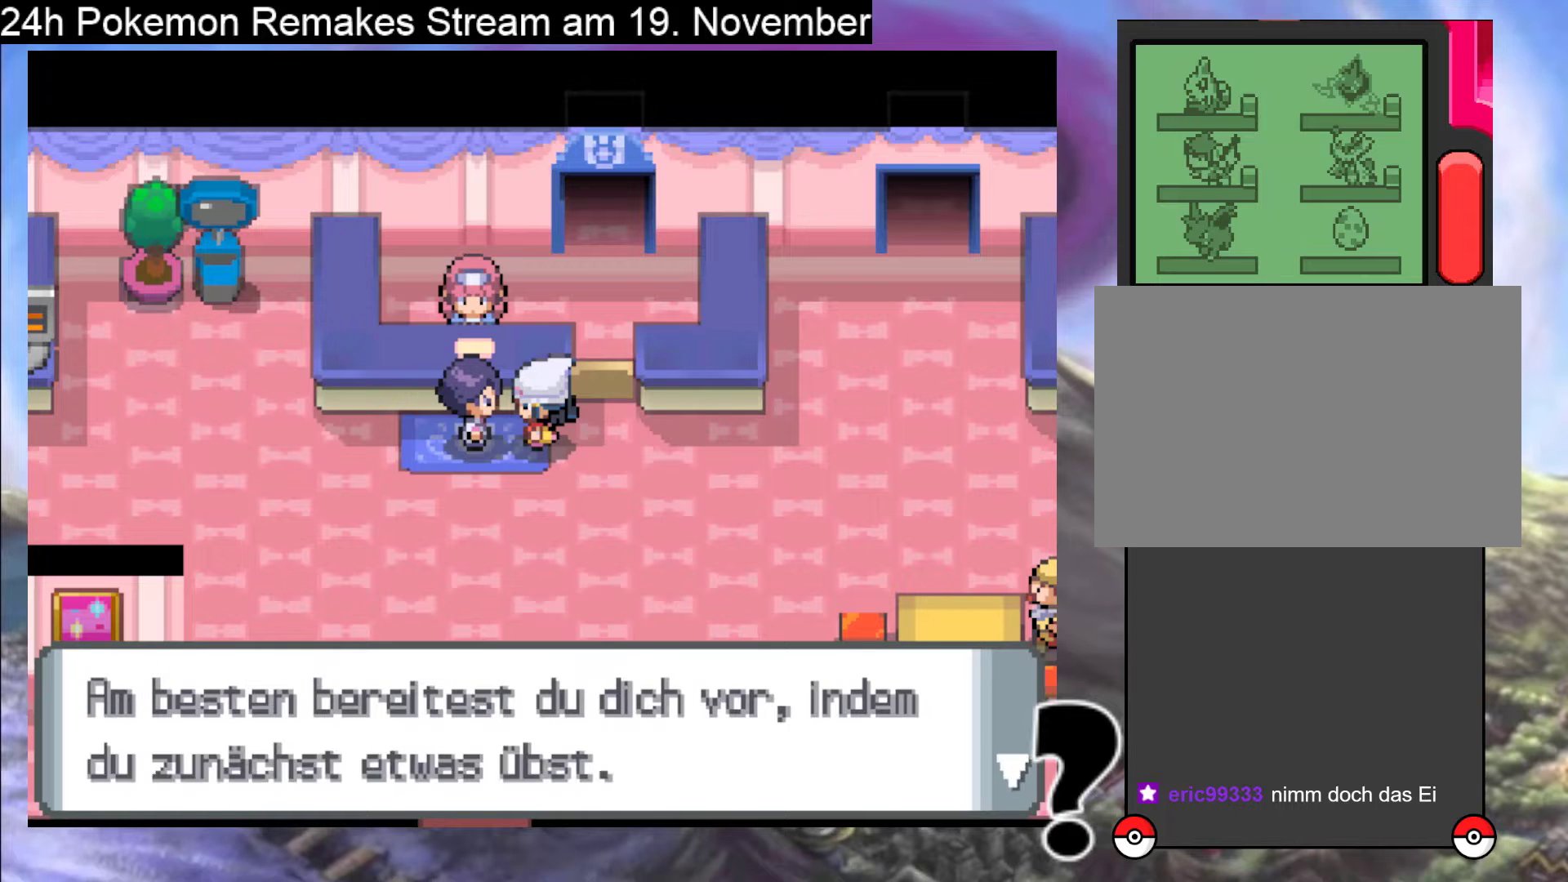
{"buttons": [], "events": [[233, "B", "down"], [400, "B", "up"]]}
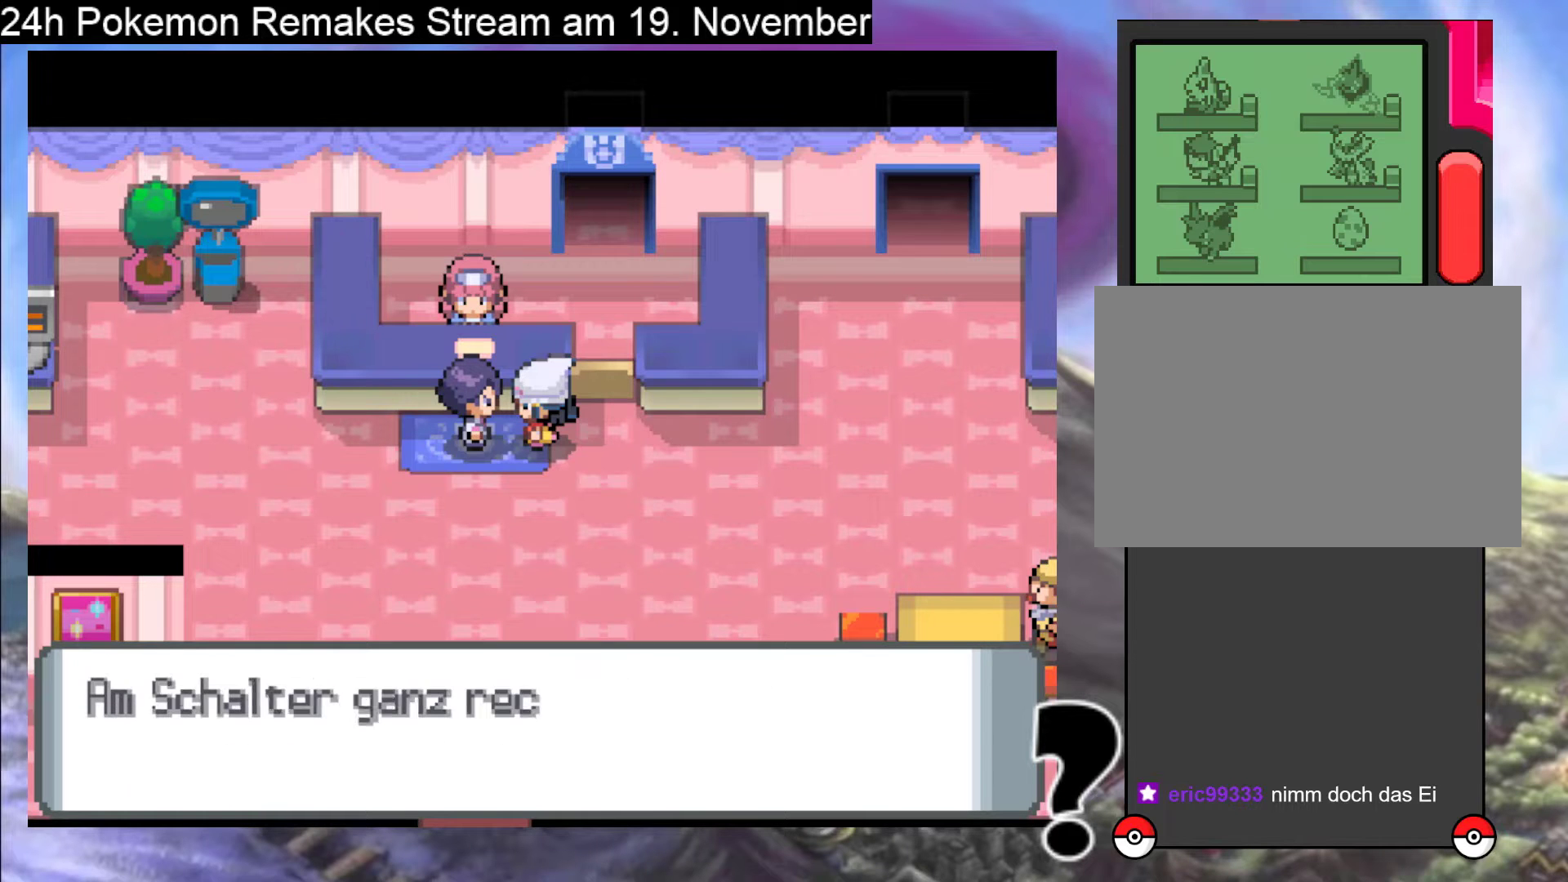
{"buttons": [], "events": [[133, "B", "down"], [433, "B", "up"]]}
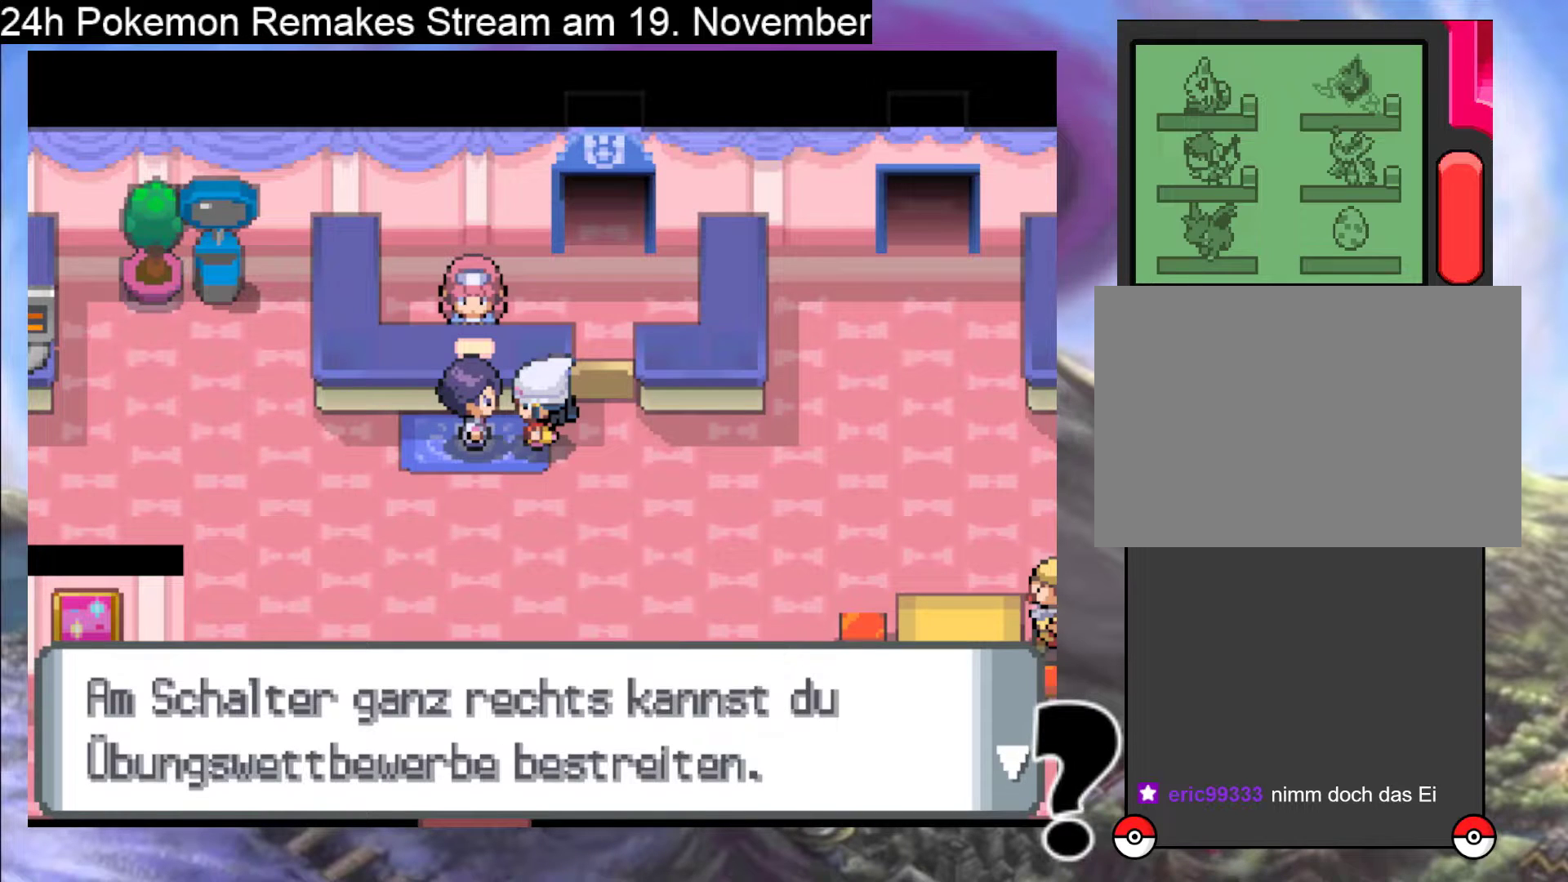
{"buttons": [], "events": []}
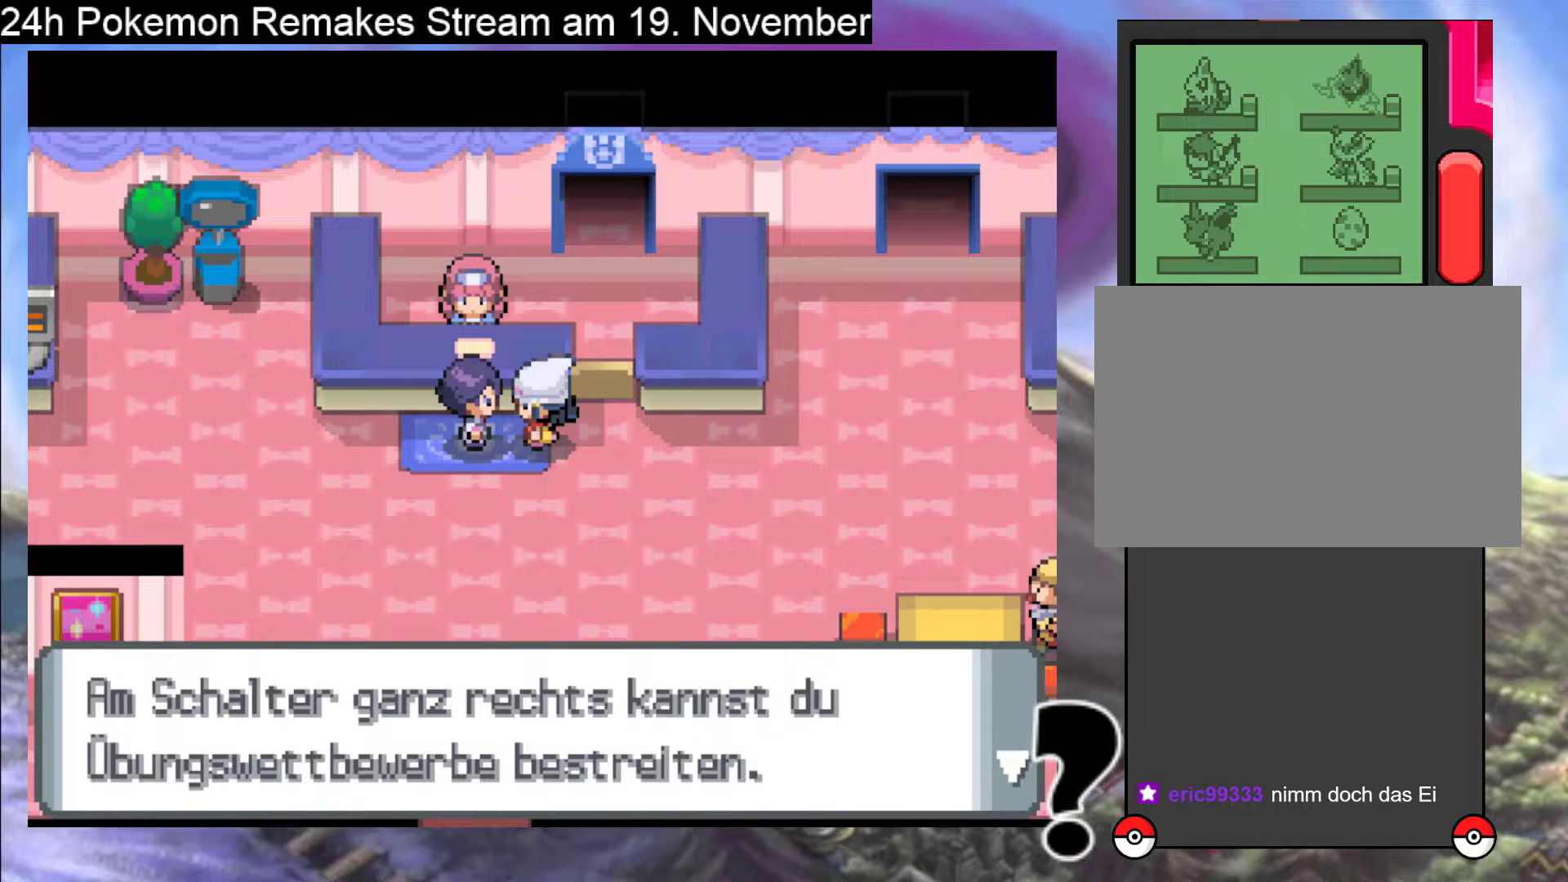
{"buttons": ["DPAD_DOWN"], "events": [[100, "B", "down"], [267, "B", "up"], [500, "DPAD_DOWN", "down"]]}
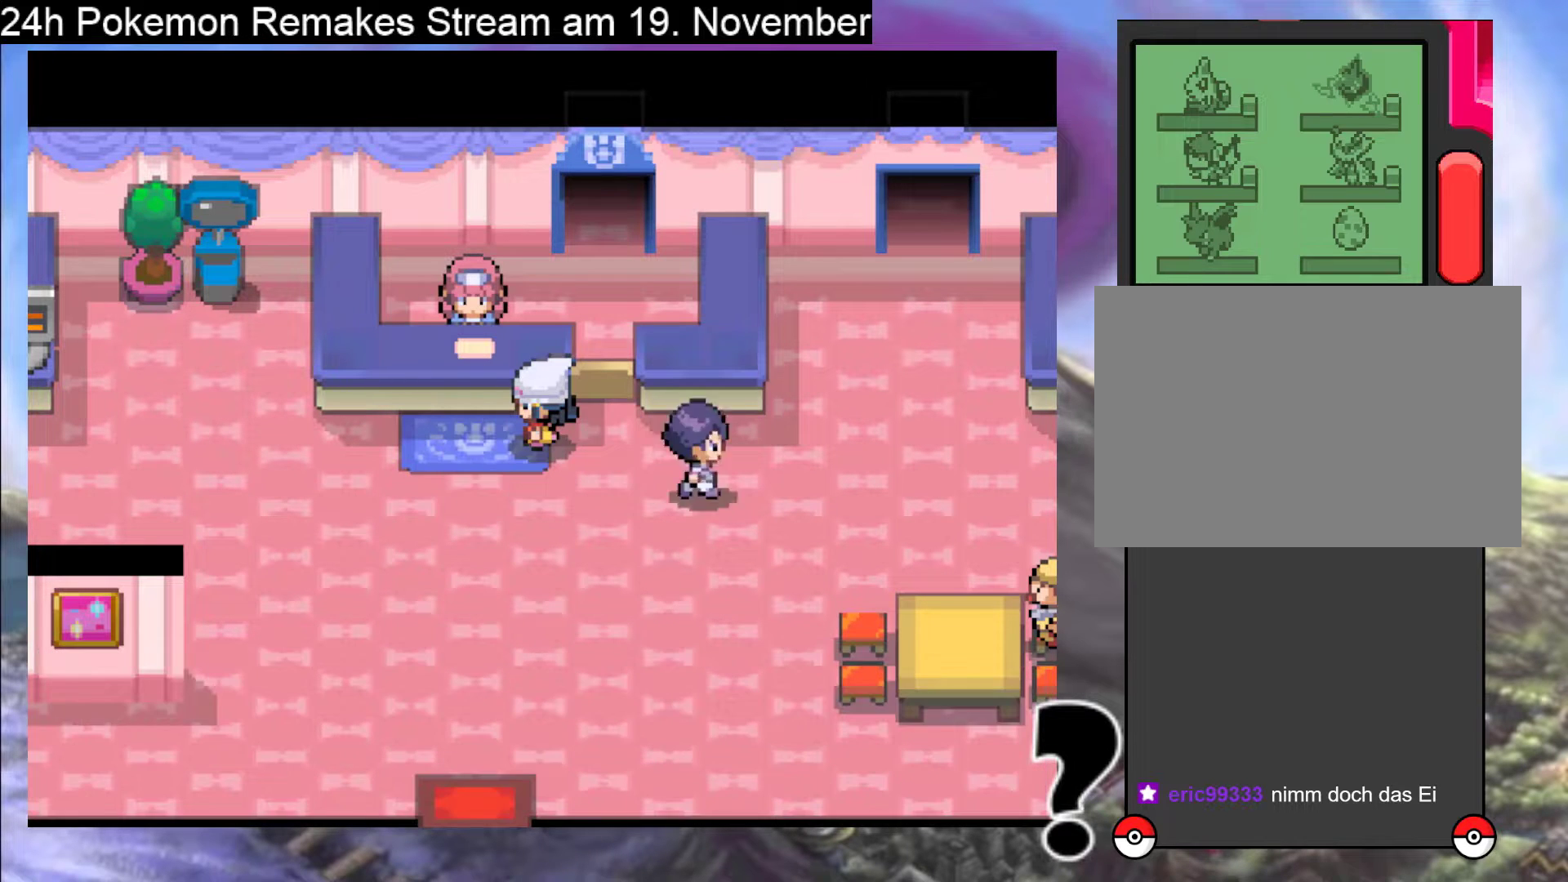
{"buttons": ["B"], "events": [[133, "DPAD_DOWN", "up"], [367, "B", "down"]]}
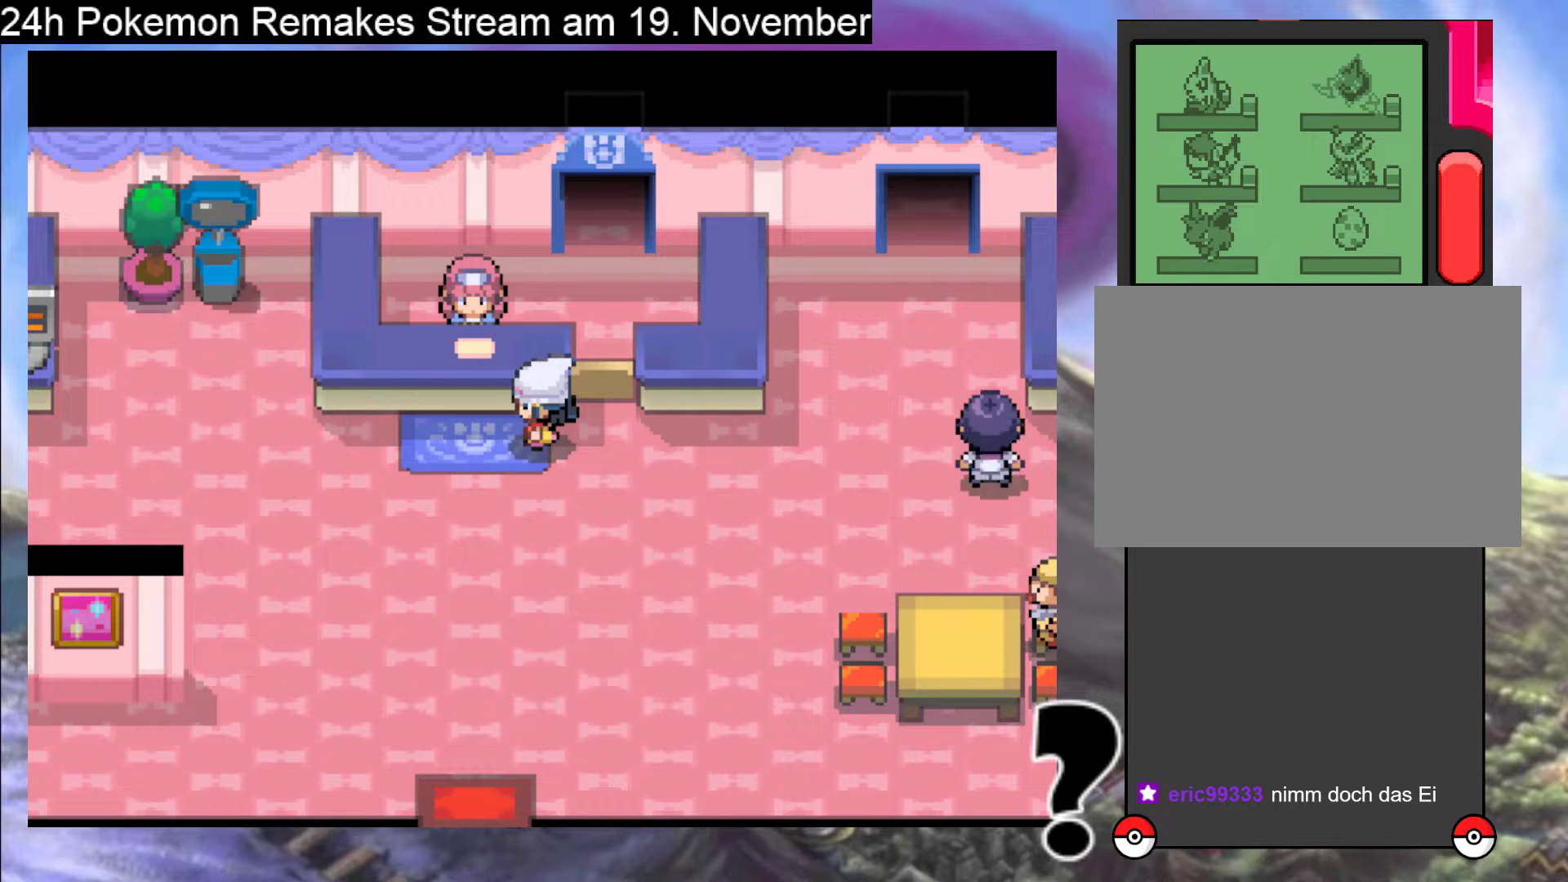
{"buttons": [], "events": [[267, "B", "up"]]}
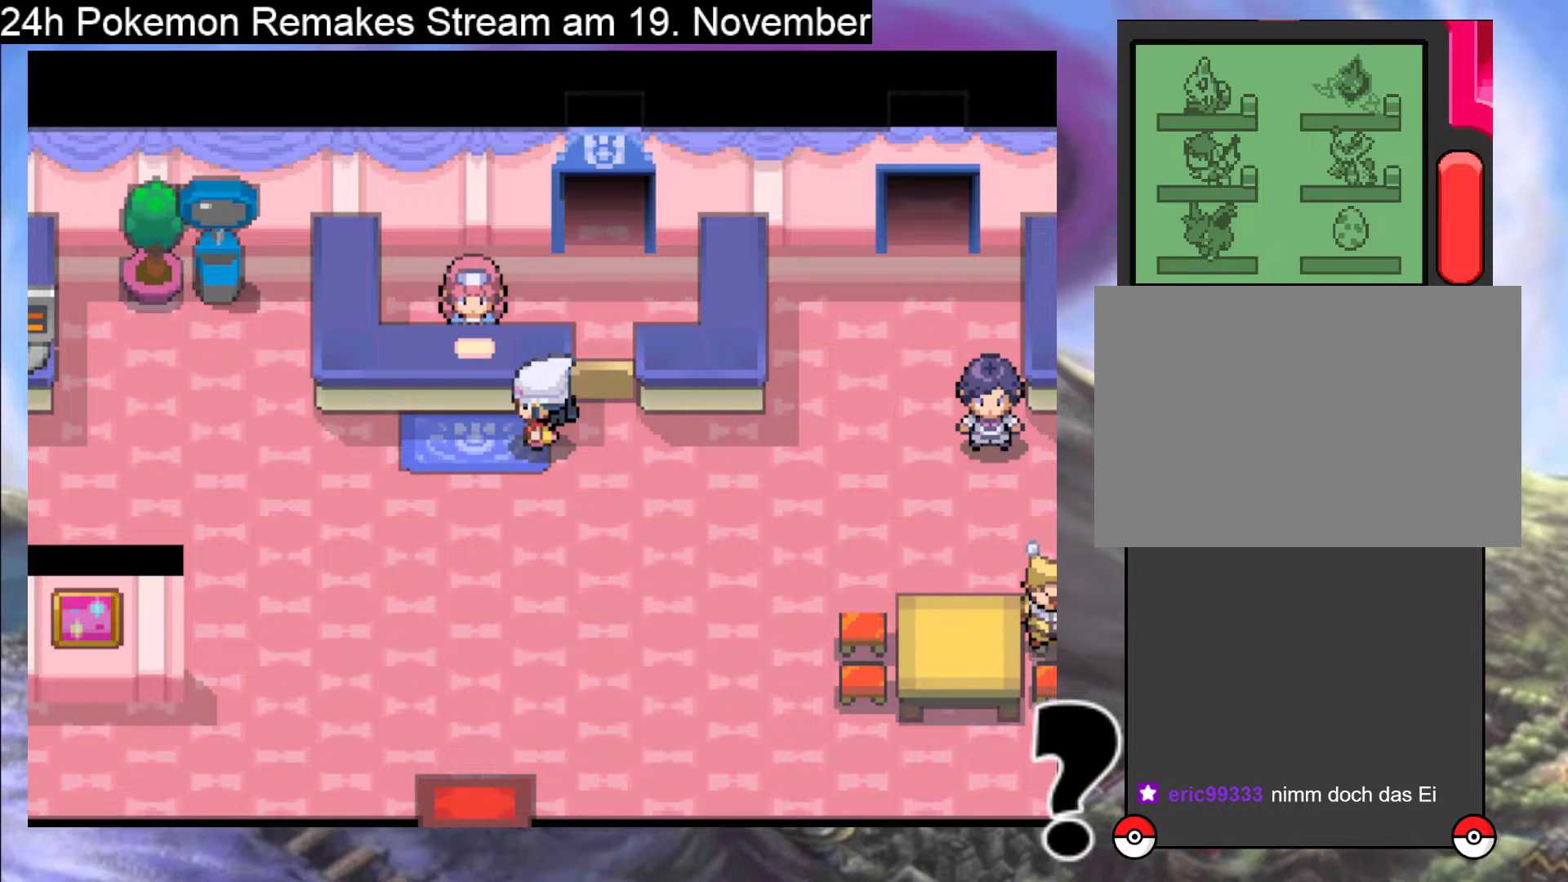
{"buttons": ["DPAD_UP"], "events": [[33, "DPAD_LEFT", "down"], [367, "DPAD_LEFT", "up"], [367, "DPAD_UP", "down"]]}
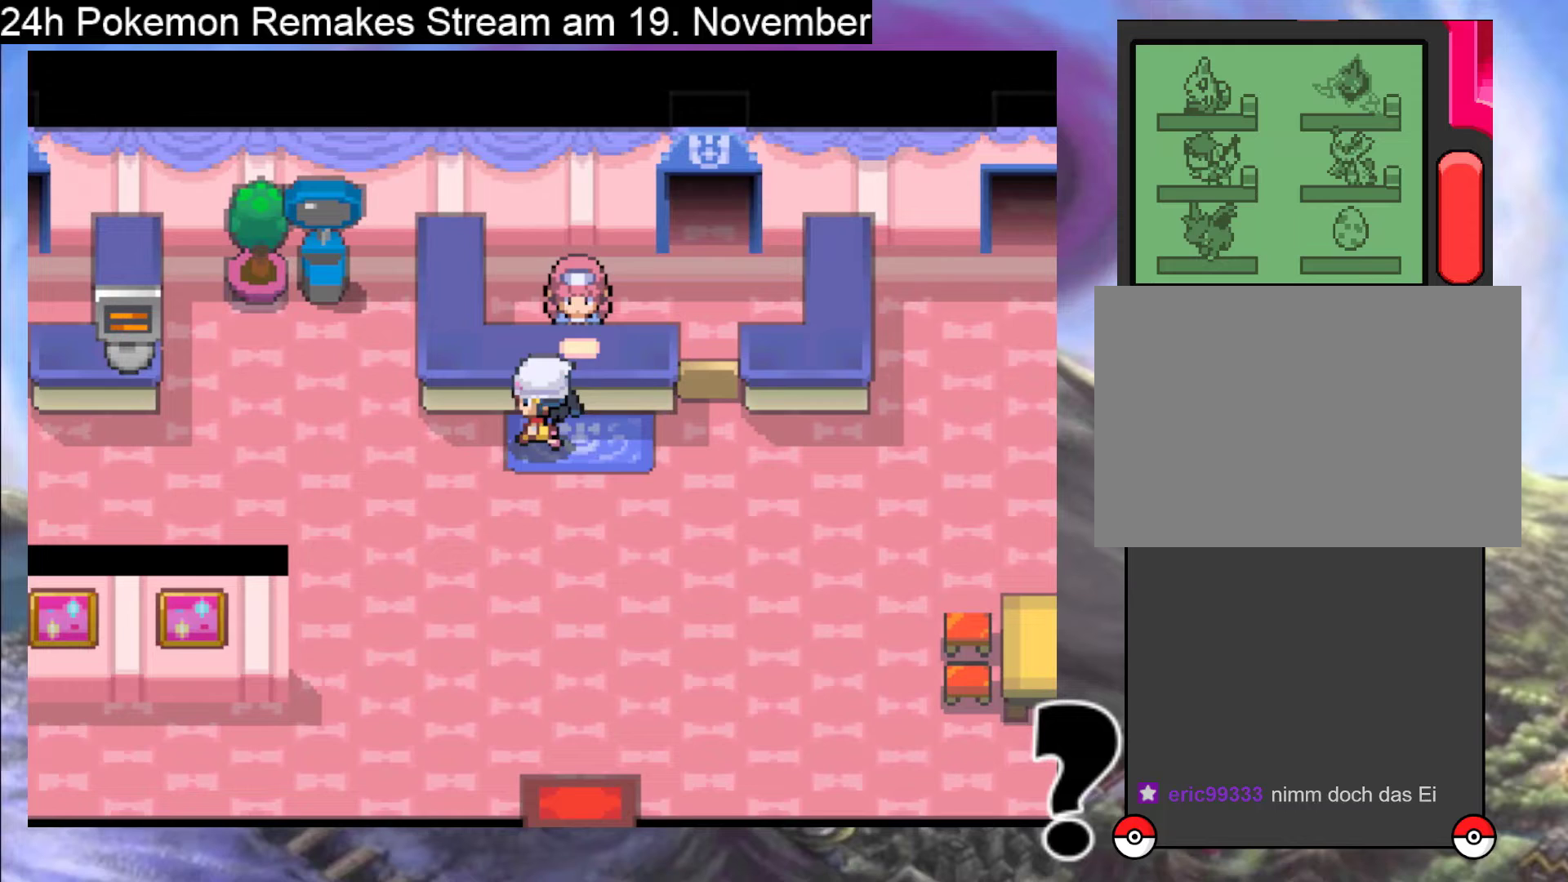
{"buttons": [], "events": [[200, "DPAD_UP", "up"], [300, "DPAD_RIGHT", "down"], [467, "DPAD_RIGHT", "up"]]}
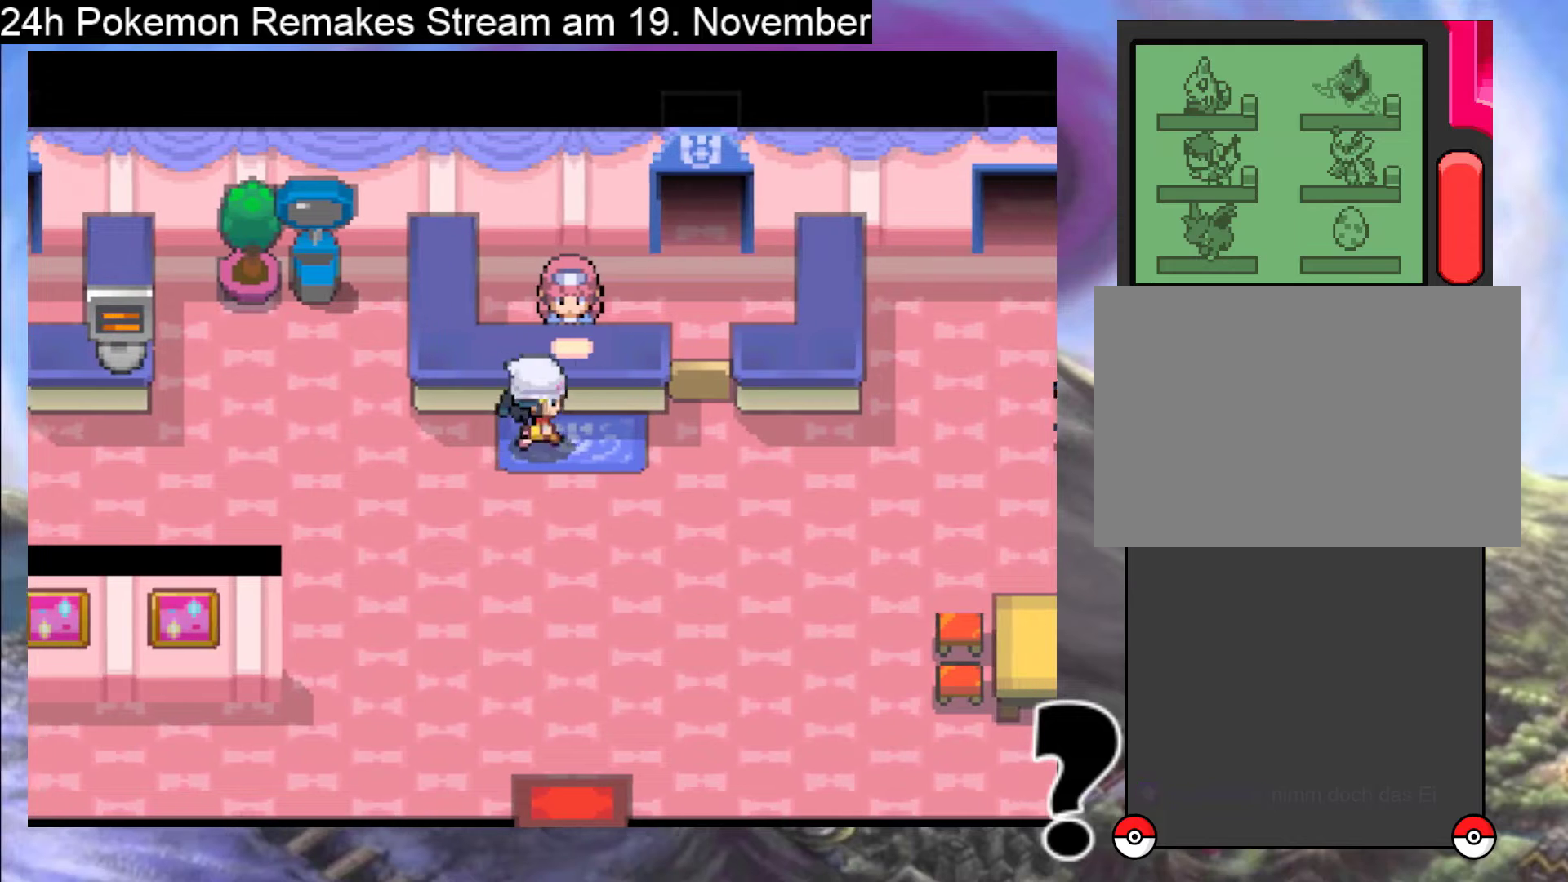
{"buttons": [], "events": [[100, "DPAD_UP", "down"], [333, "DPAD_UP", "up"], [367, "A", "down"], [467, "A", "up"]]}
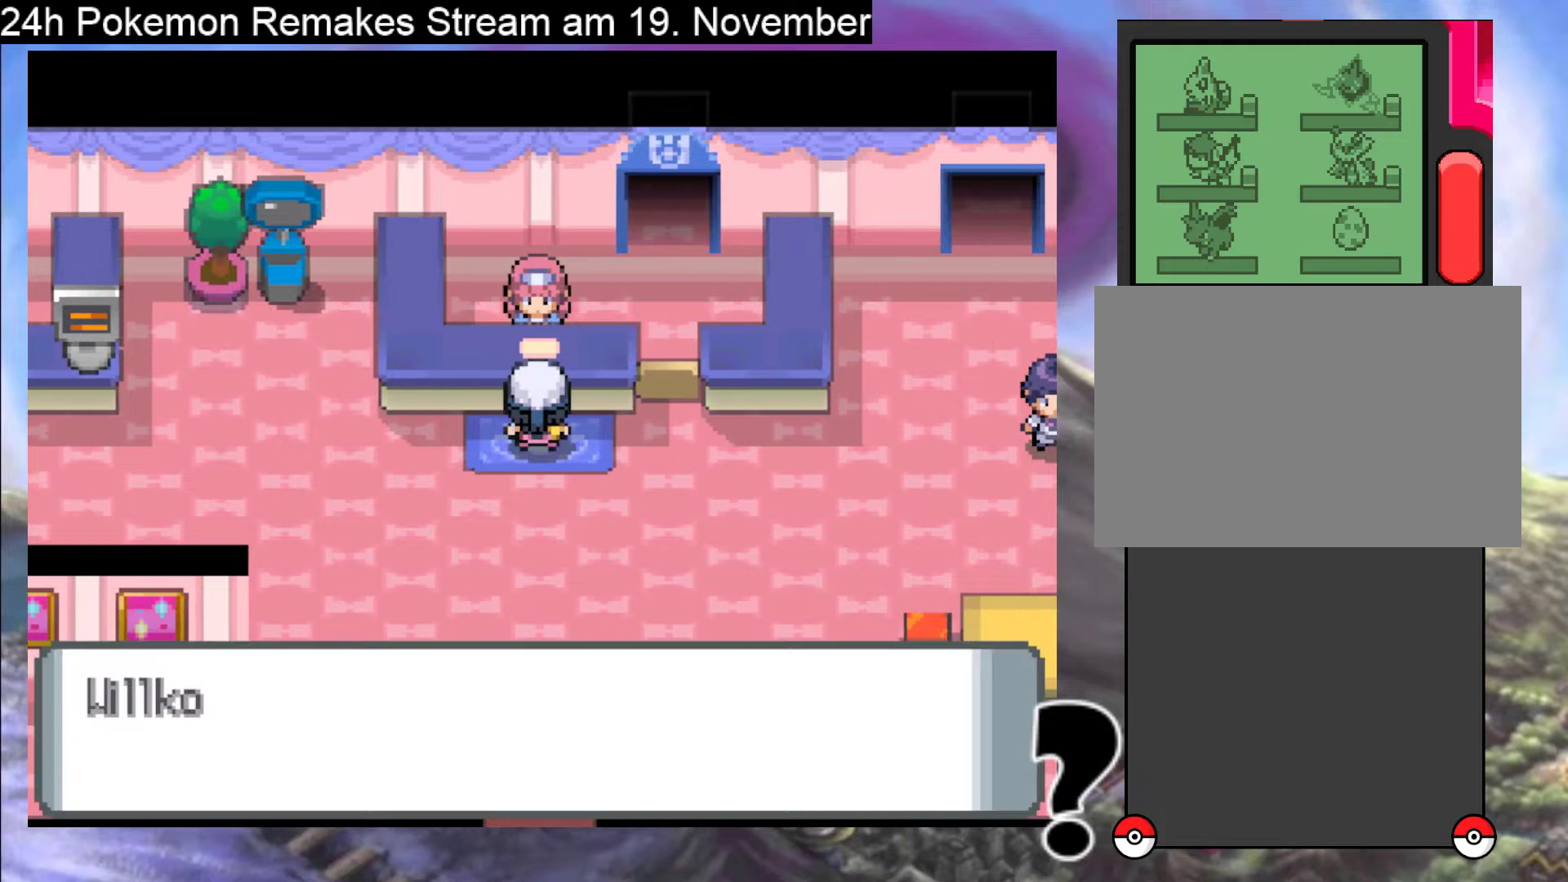
{"buttons": ["A"], "events": [[167, "A", "down"]]}
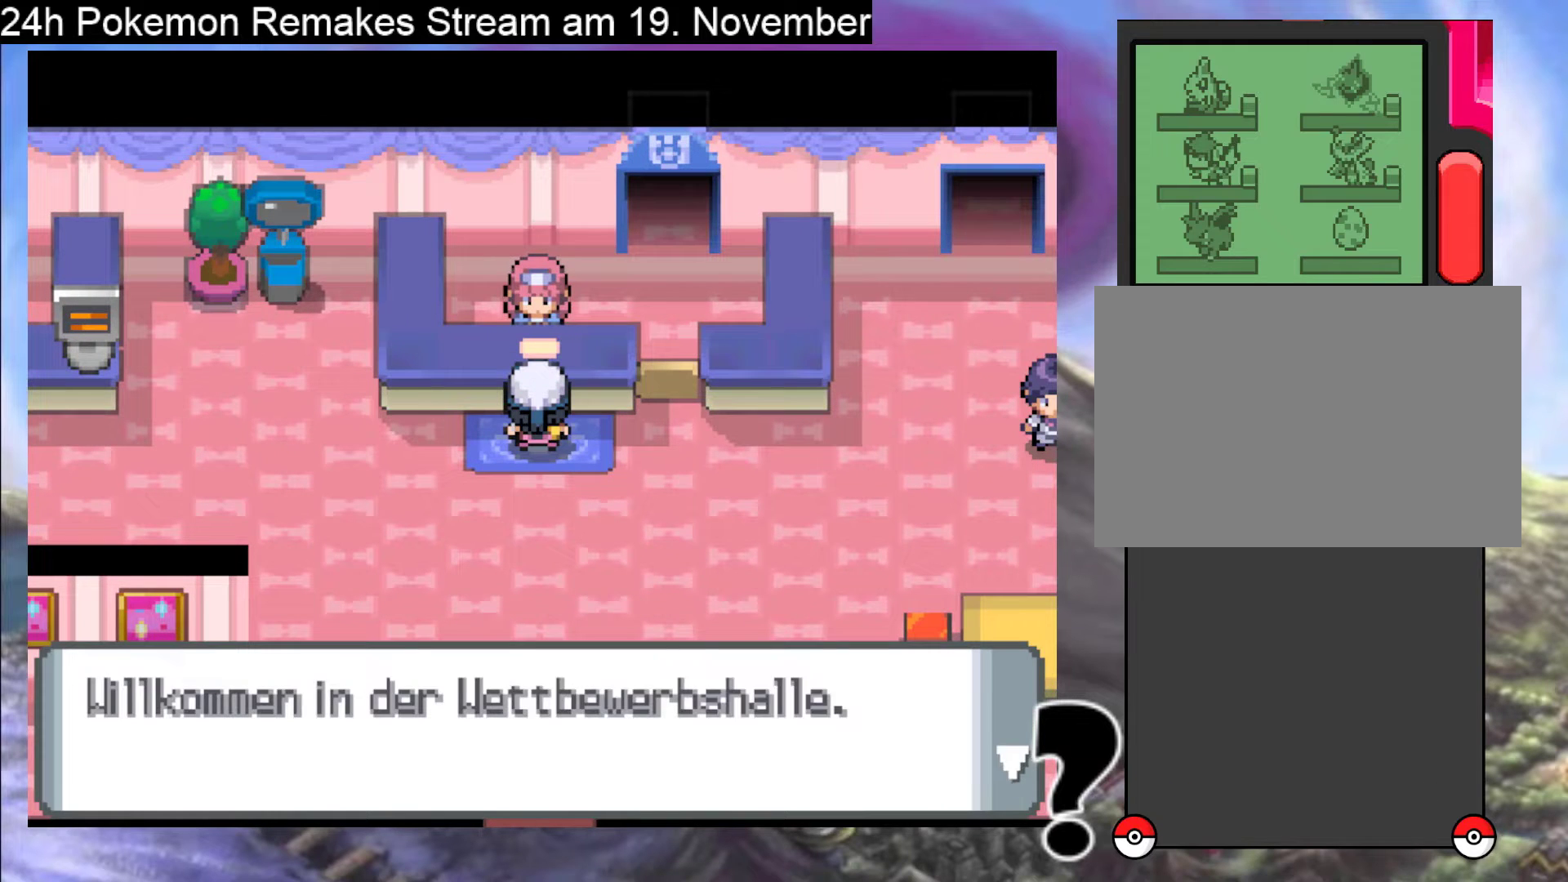
{"buttons": ["A"], "events": [[67, "A", "up"], [167, "A", "down"], [300, "A", "up"], [433, "A", "down"]]}
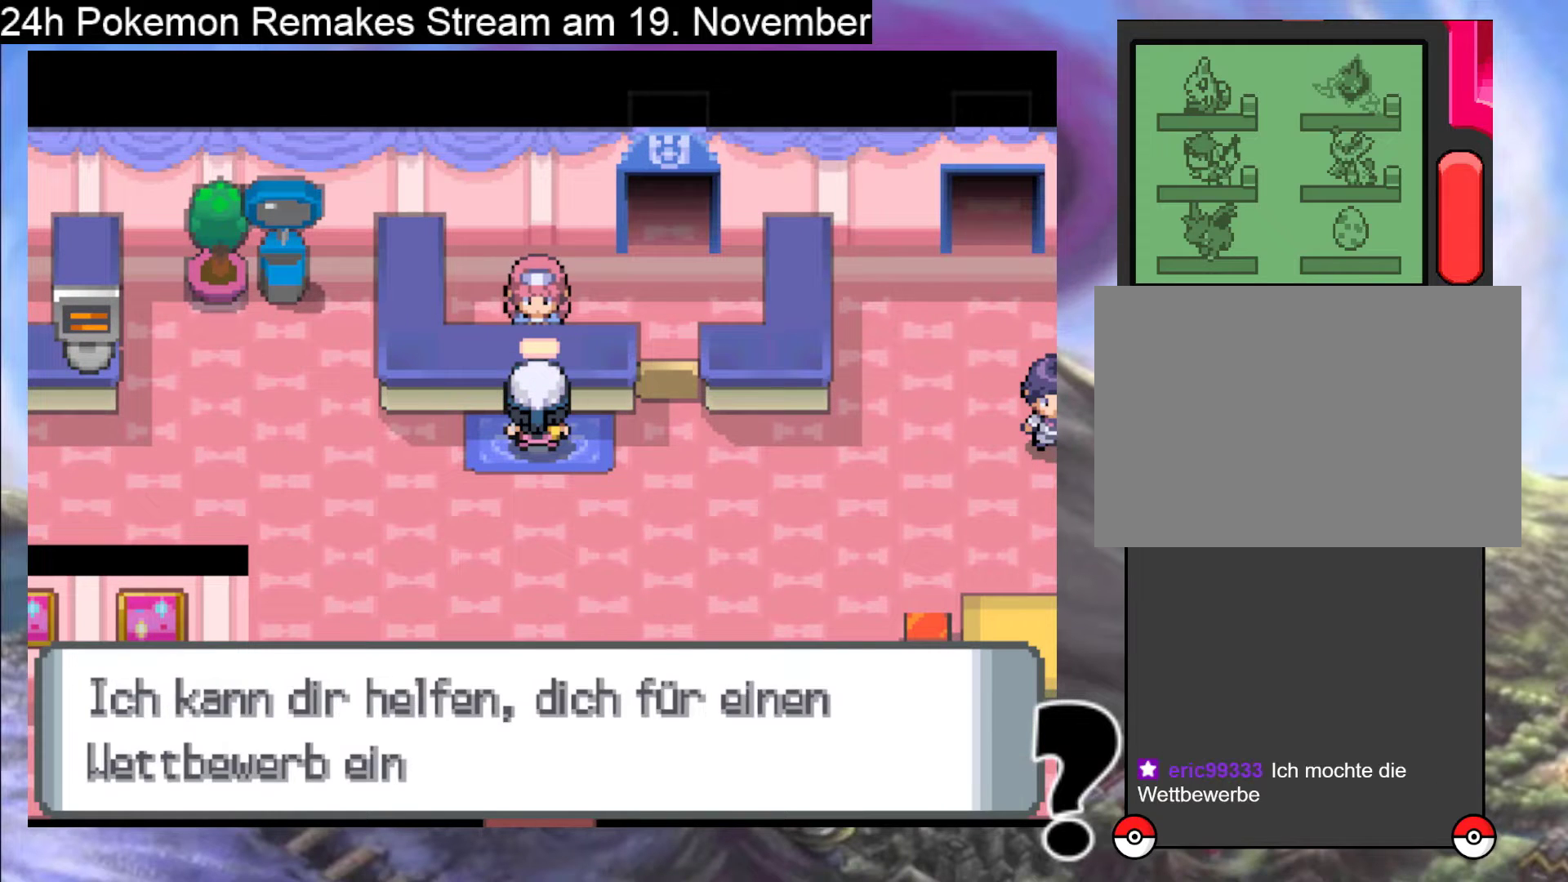
{"buttons": [], "events": [[400, "A", "up"]]}
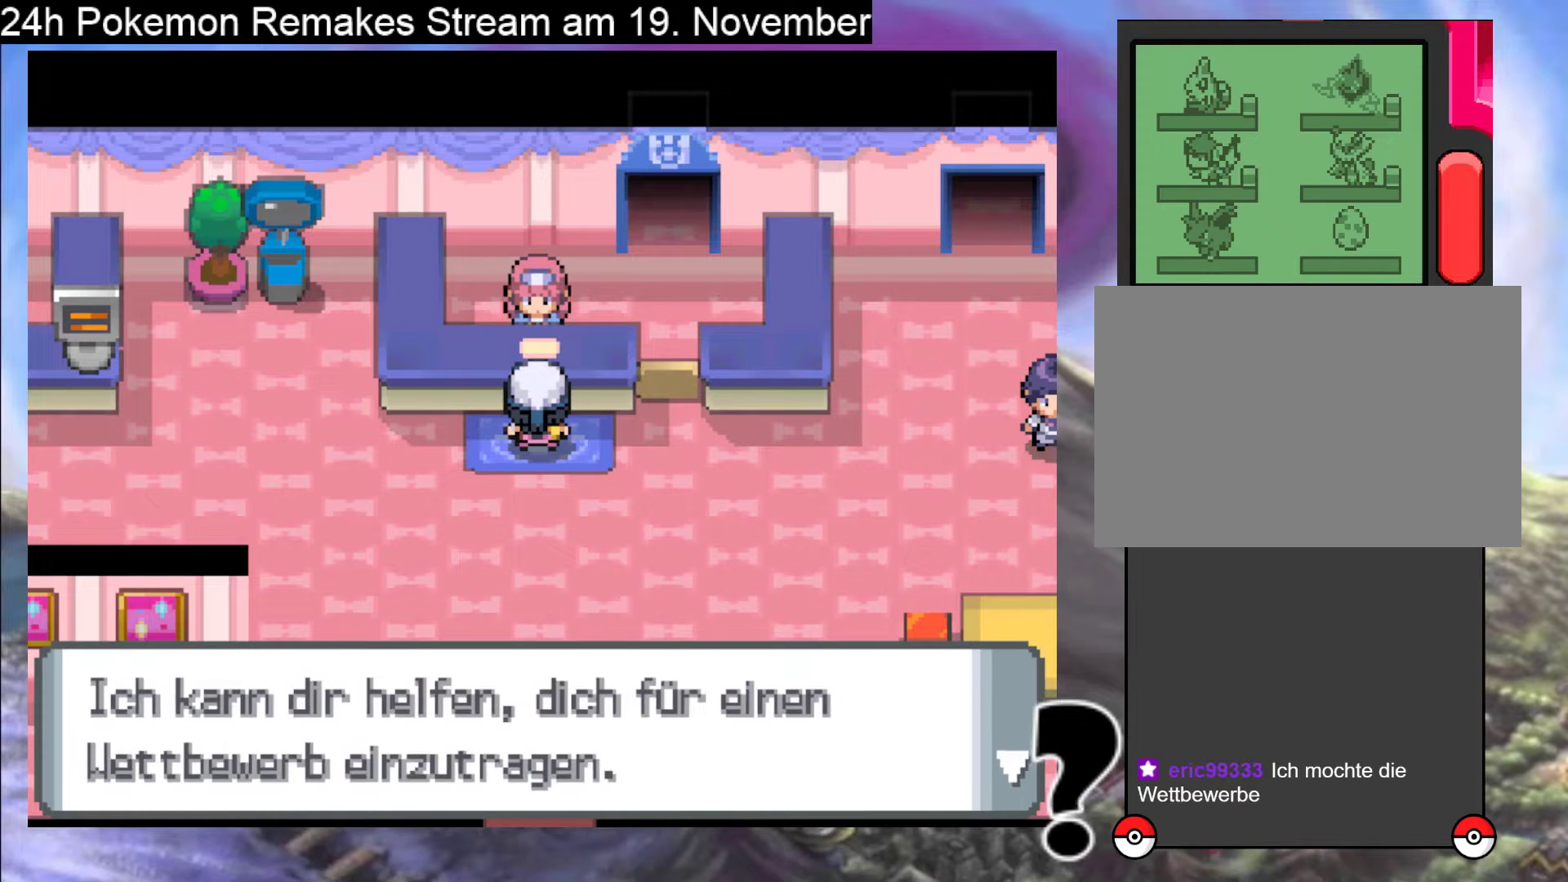
{"buttons": ["A"], "events": [[33, "A", "down"], [233, "A", "up"], [433, "A", "down"]]}
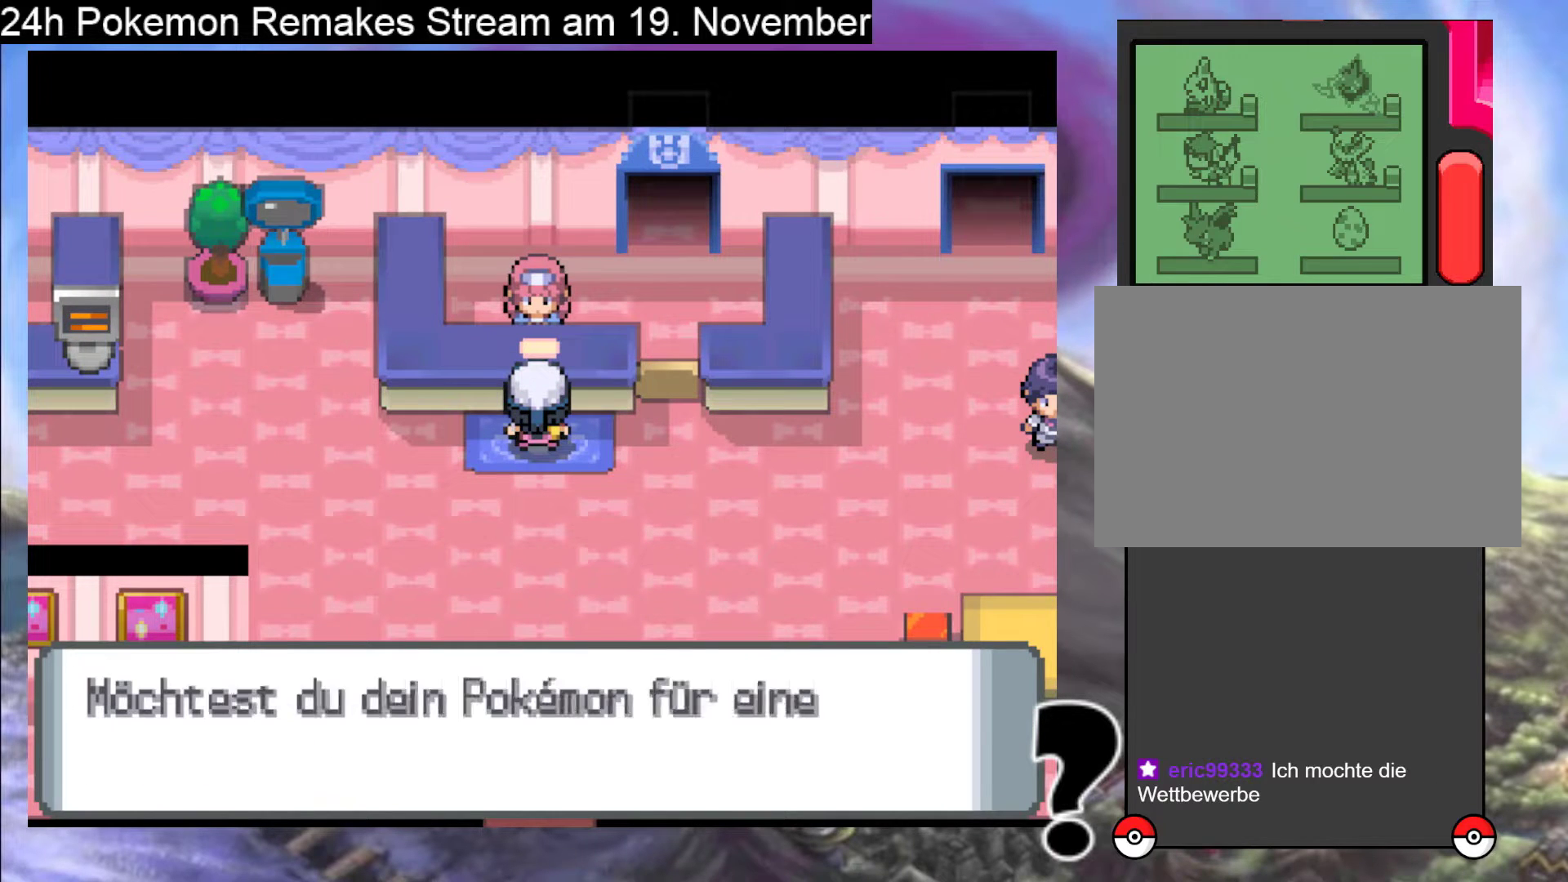
{"buttons": [], "events": [[200, "A", "up"]]}
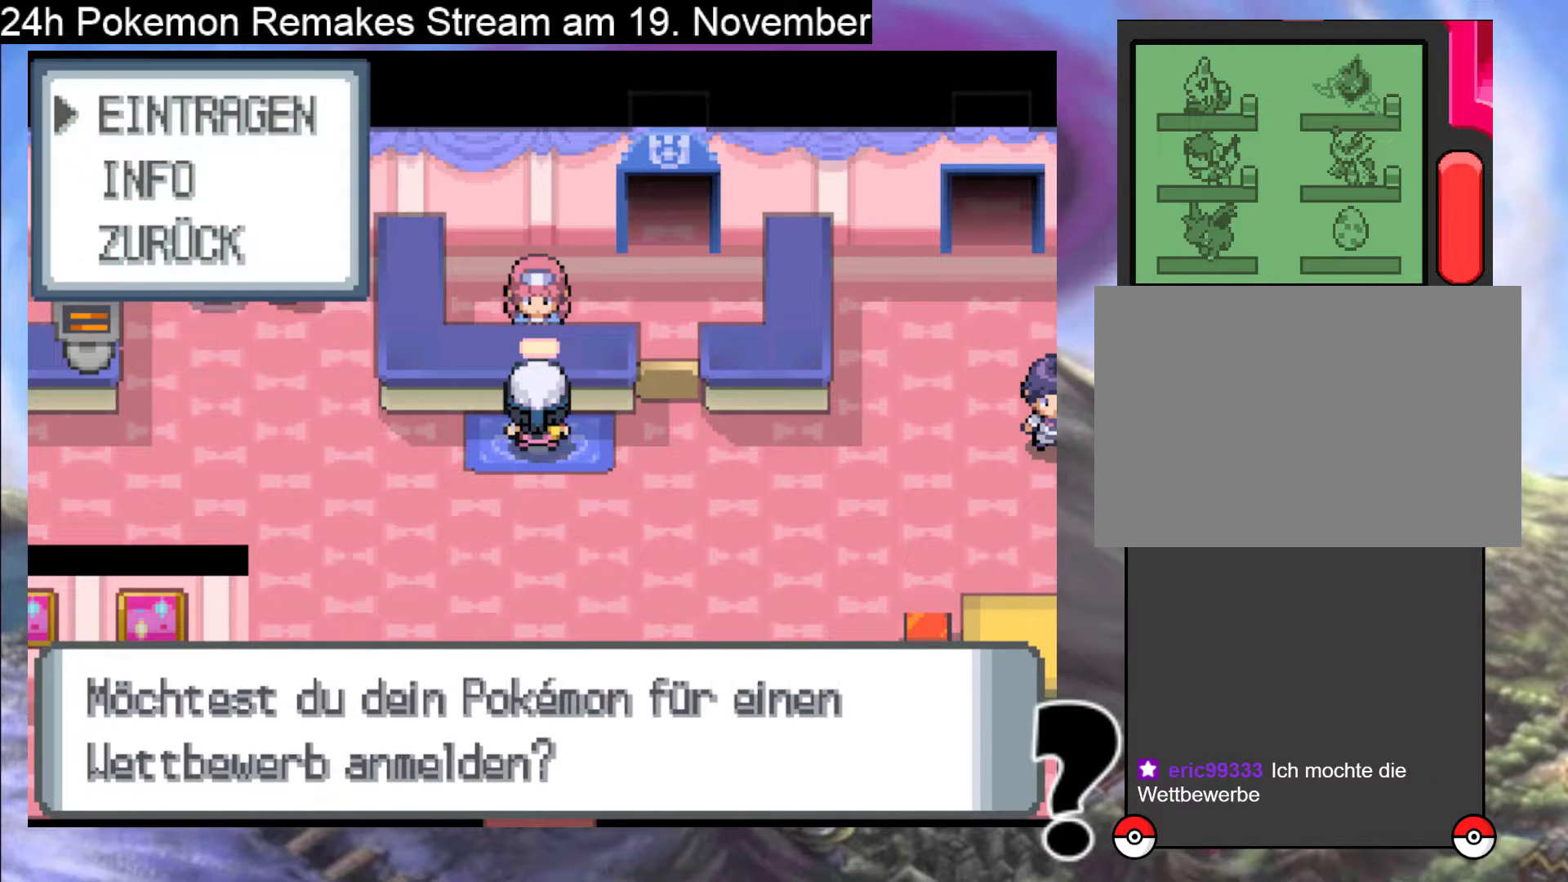
{"buttons": [], "events": []}
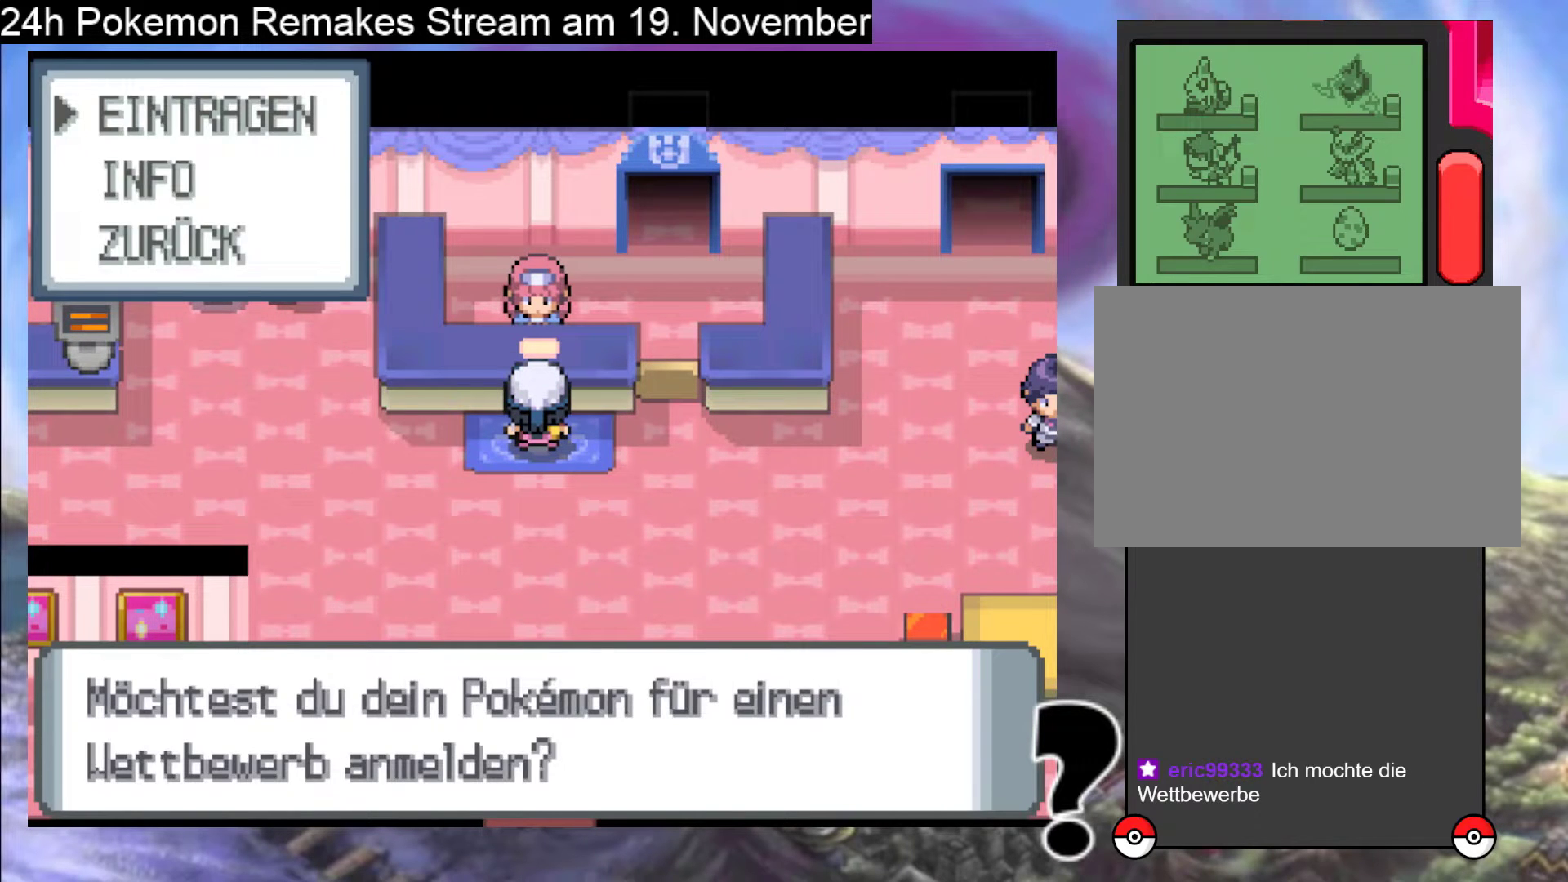
{"buttons": [], "events": [[267, "A", "down"], [400, "A", "up"]]}
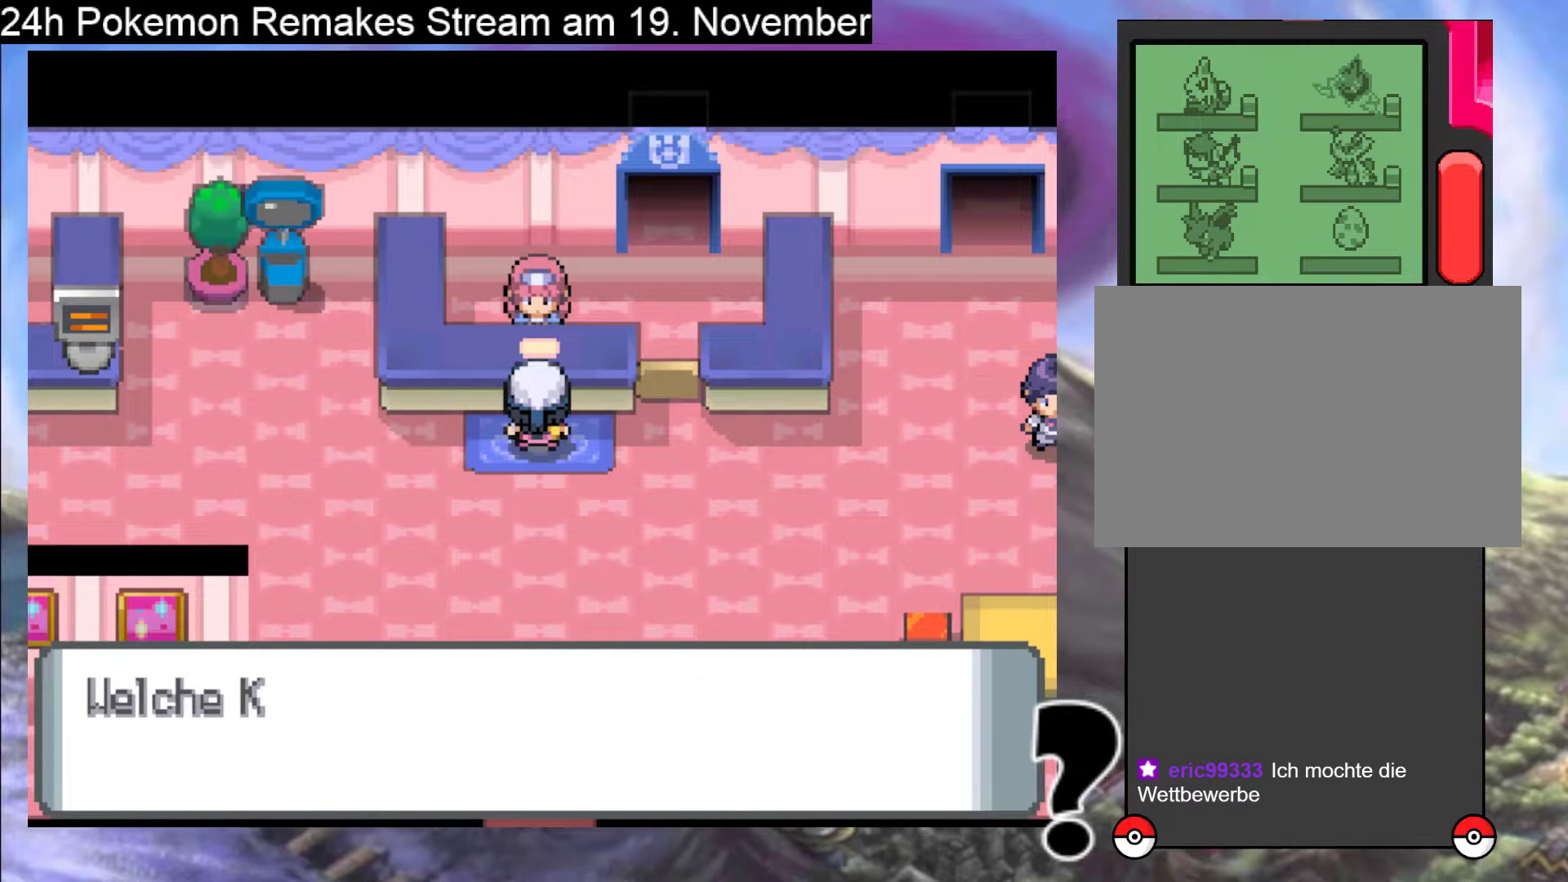
{"buttons": [], "events": [[167, "A", "down"], [367, "A", "up"]]}
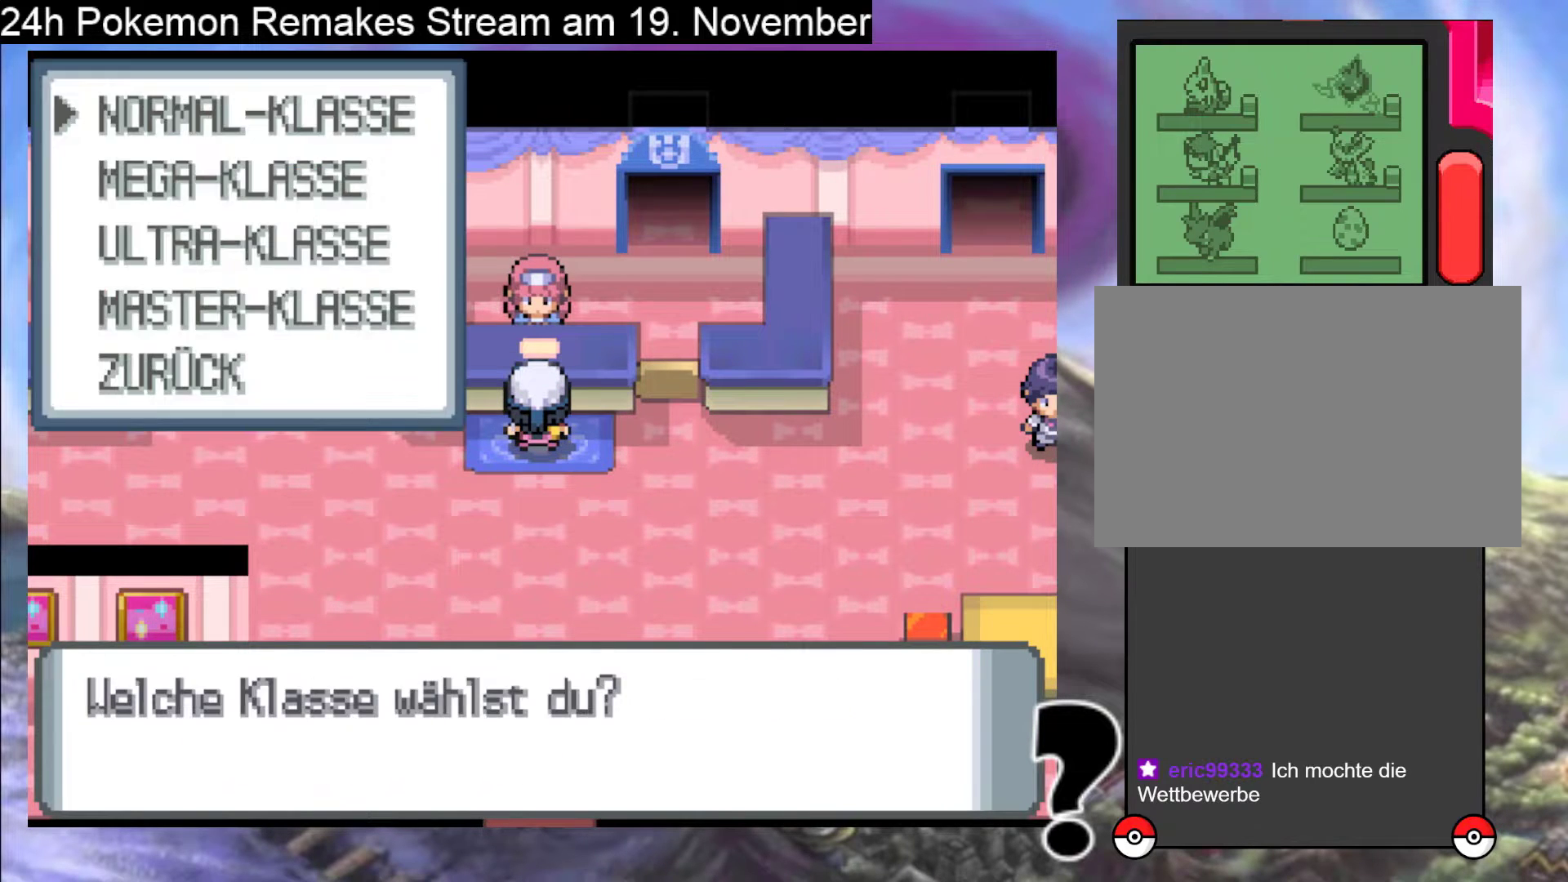
{"buttons": [], "events": []}